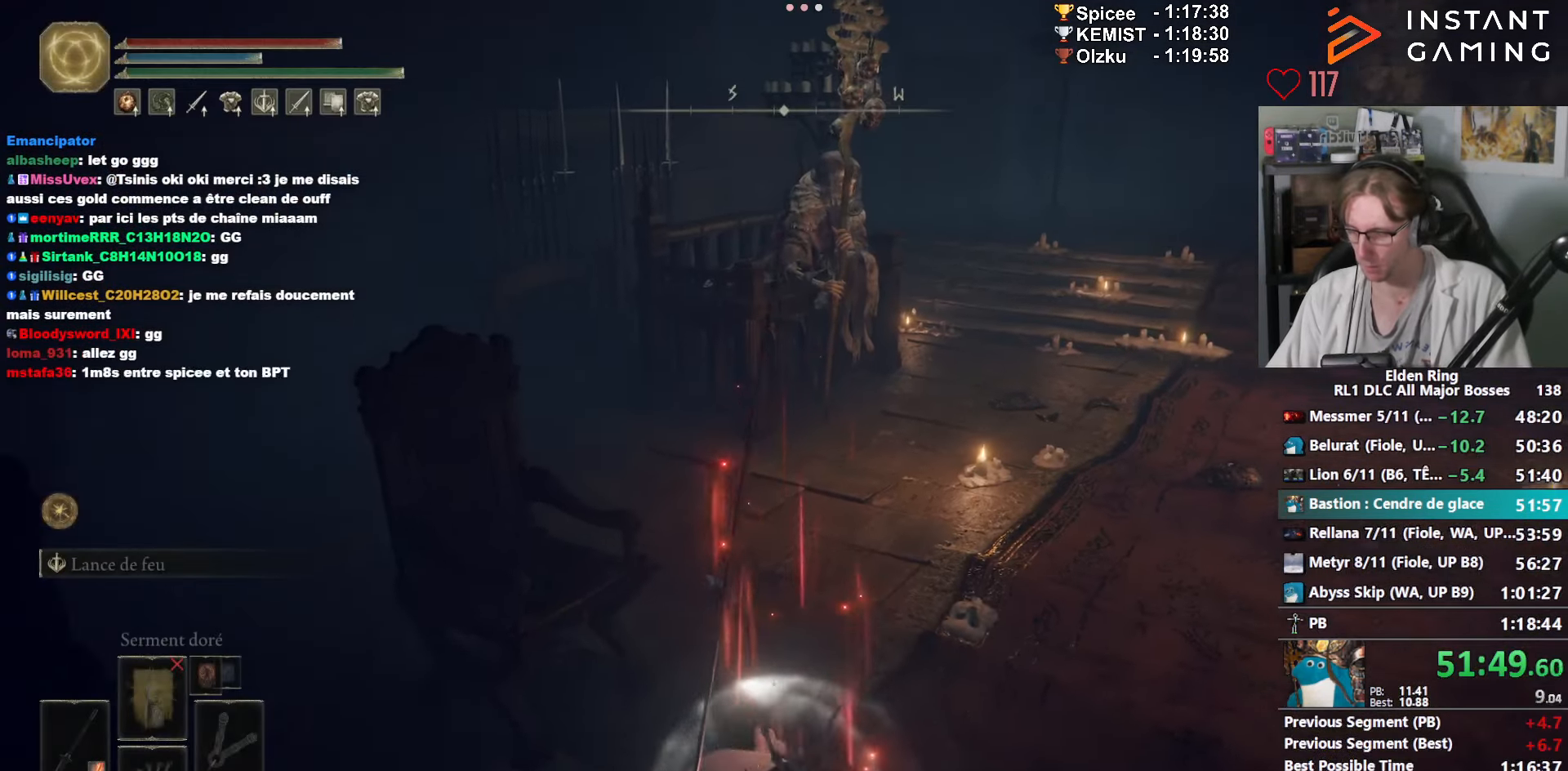
Gameplay with keyboard and mouse; each line is a JSON object with the keys and mouse buttons held at the frame after it. "events" lists presses ("down") and releases ("up") of "0", "1", "2", "3", "4", "a", "ctrl_l", "ctrl_r", "d", "down", "e", "f", "g", "left", "q", "r", "return", "right", "s", "shift_l", "shift_r", "space", "tab", "up", "z", "mouse_left", "mouse_wheel", "mouse_right", "mouse_mb4" and "mouse_mb5" between this image and that frame as [ms after this image, input, new state], when the widget could be followed in between. "mouse_left", "mouse_wheel", "mouse_right", "mouse_mb4", "mouse_mb5" = the "left", "wheel", "right", "mb4", "mb5" buttons of the "mouse" list. No other keys are recorded. "wheel" means that the mouse wheel is clicked or scrolled. Not read: mouse_move.
{"keys": [], "mouse": [], "events": [[17, "space", "up"], [217, "g", "down"], [300, "g", "up"]]}
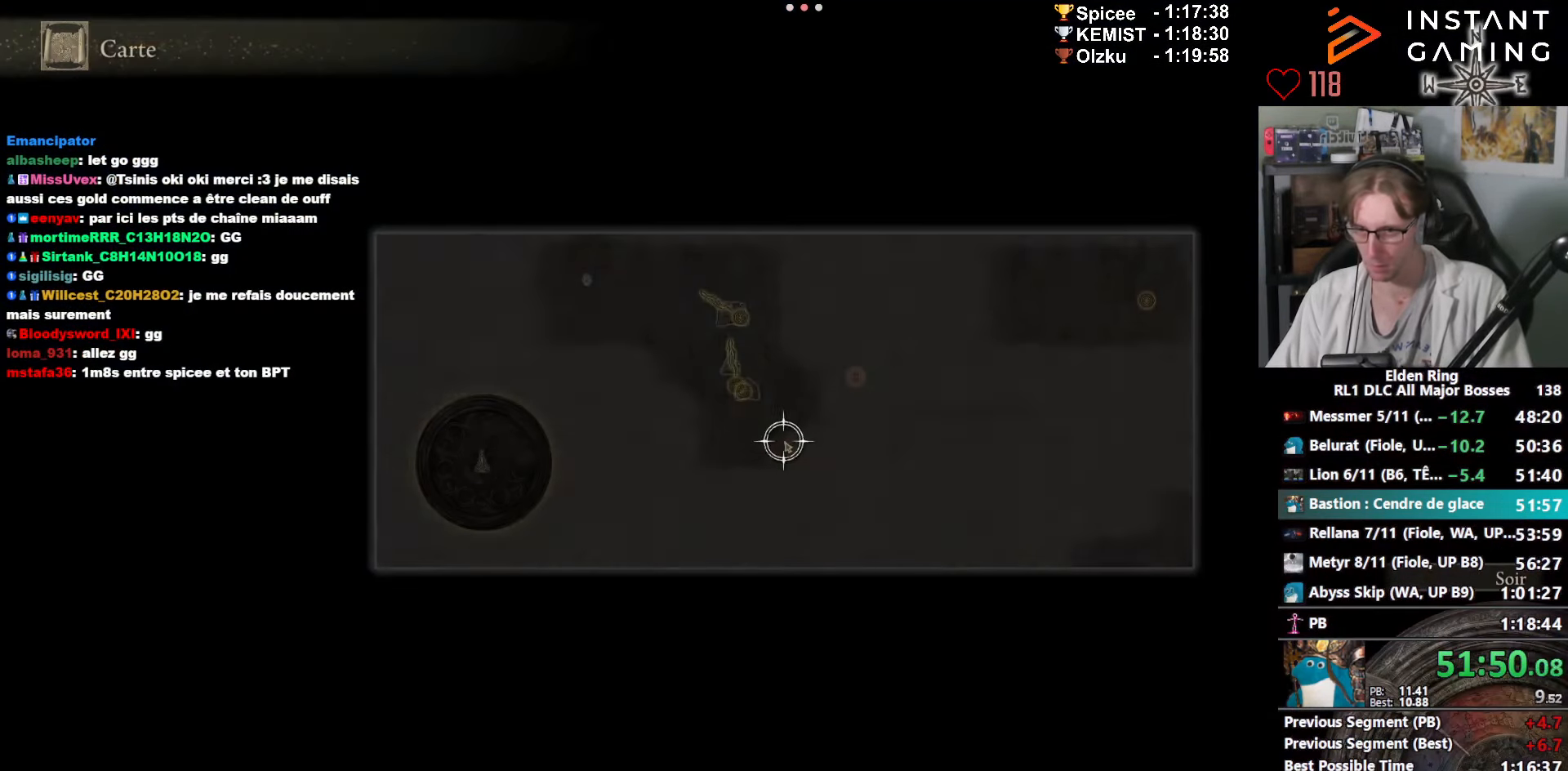
{"keys": [], "mouse": [], "events": [[67, "f", "down"], [167, "f", "up"]]}
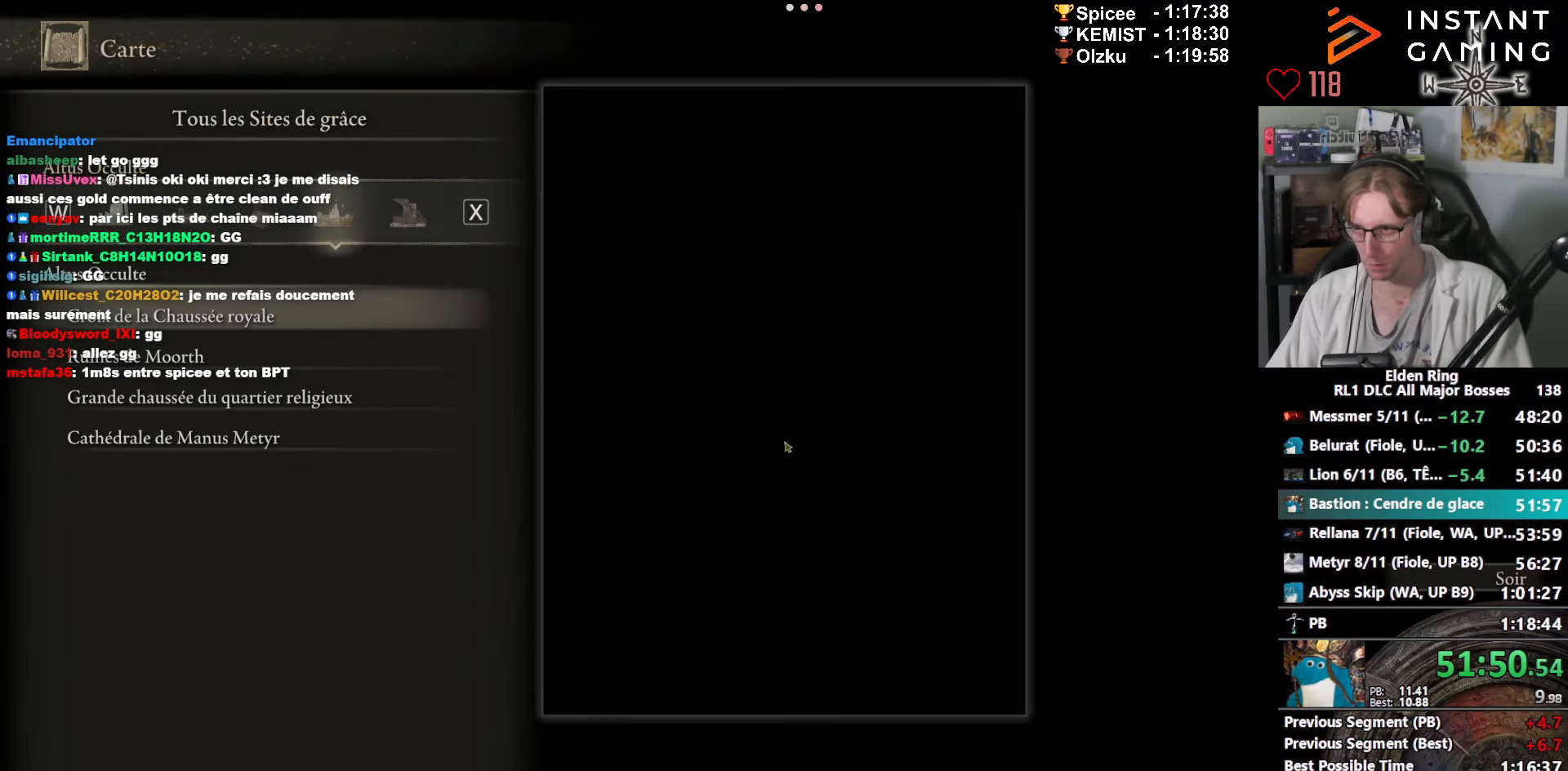
{"keys": [], "mouse": [], "events": []}
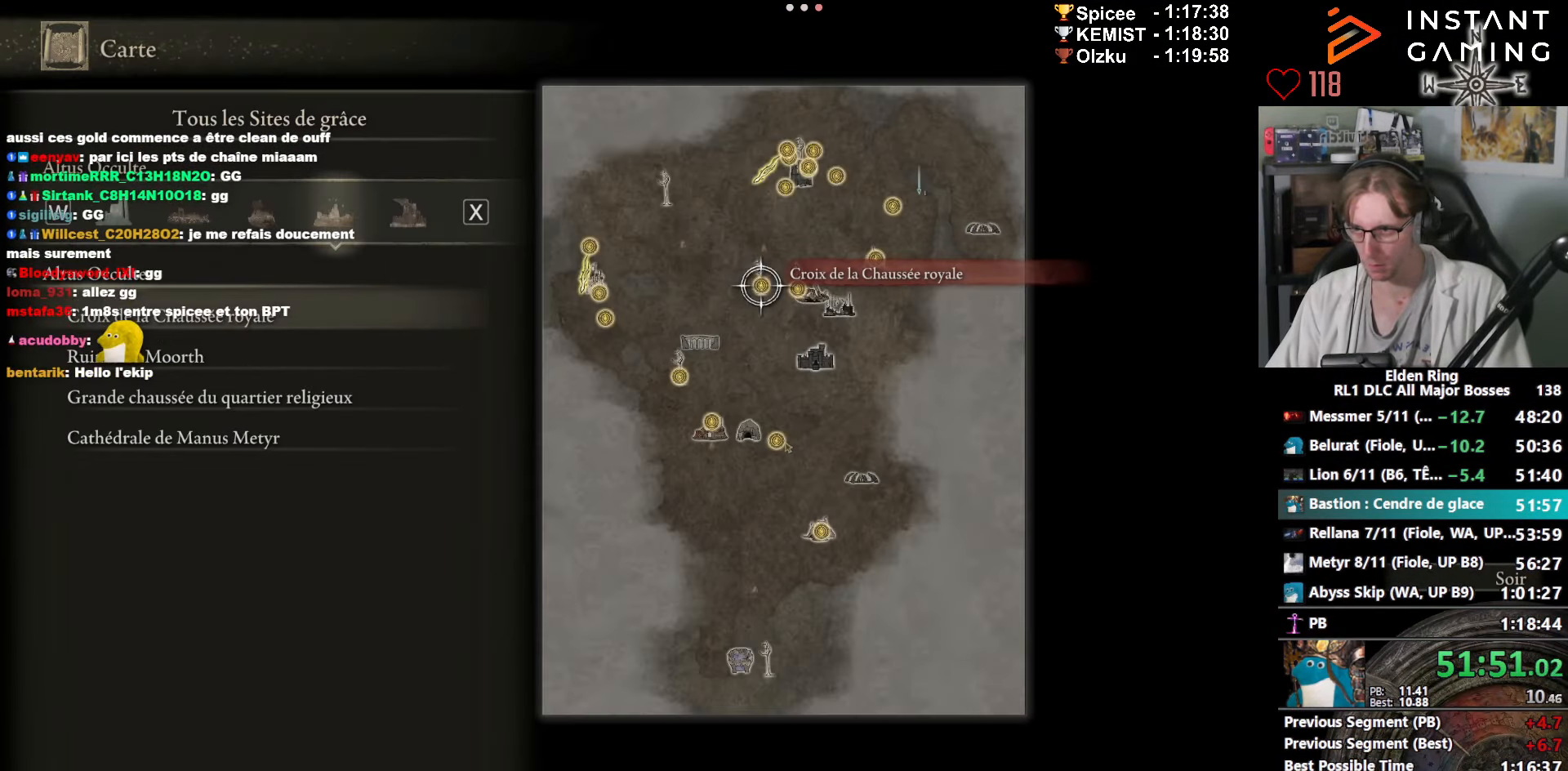
{"keys": [], "mouse": [], "events": [[167, "e", "down"], [217, "e", "up"], [300, "e", "down"], [350, "e", "up"]]}
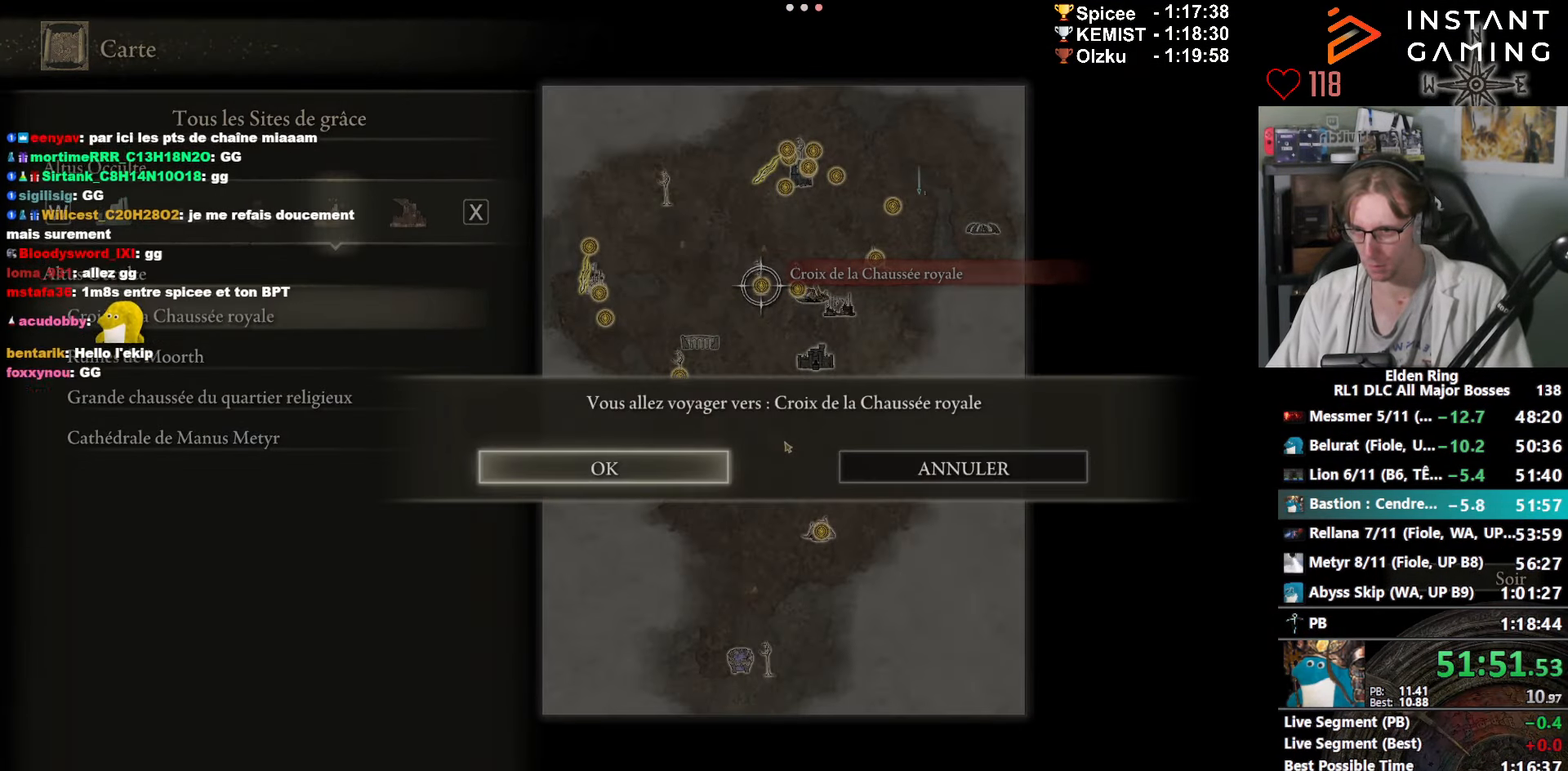
{"keys": [], "mouse": [], "events": [[34, "e", "down"], [134, "e", "up"]]}
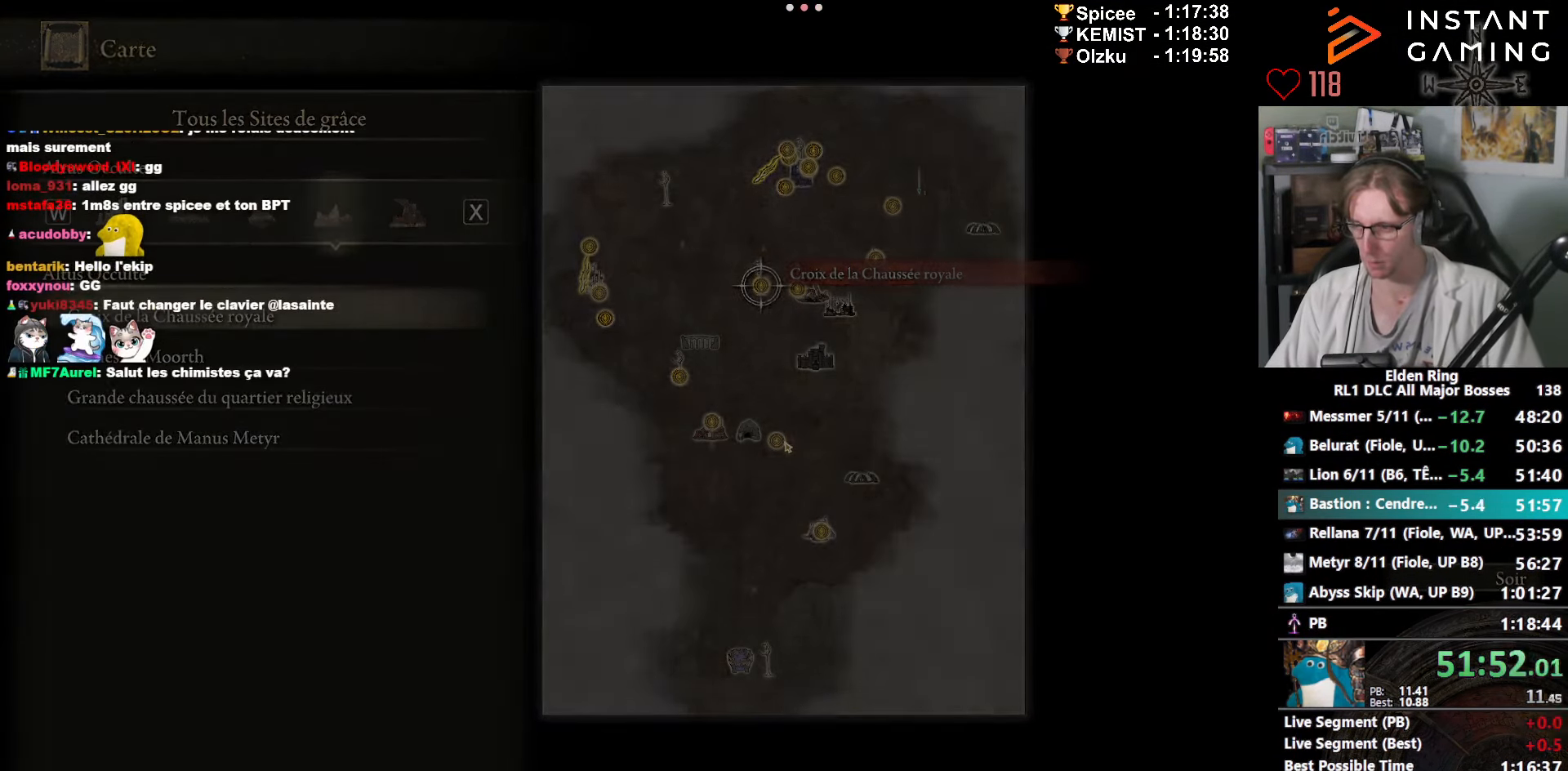
{"keys": [], "mouse": [], "events": []}
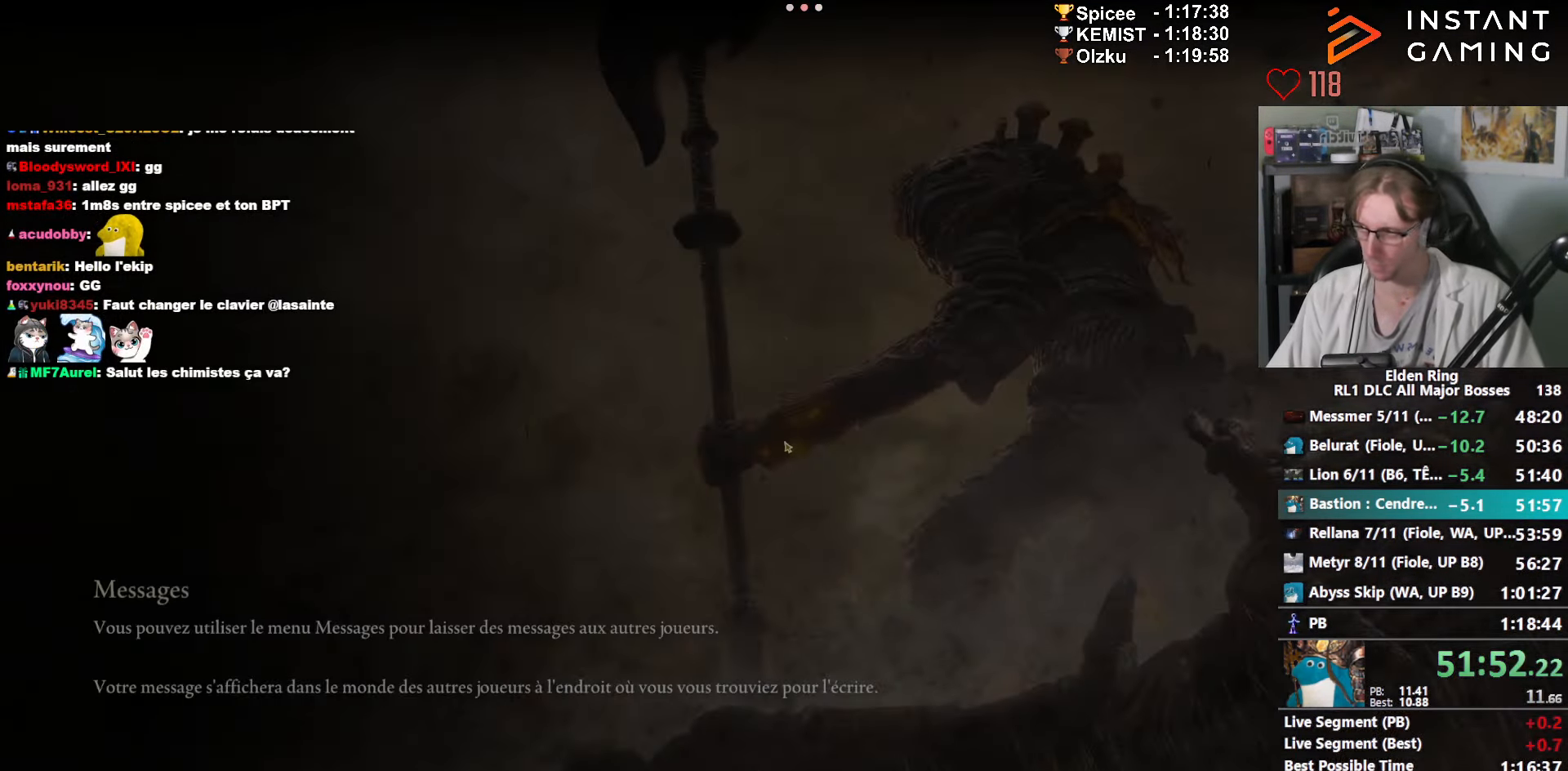
{"keys": [], "mouse": [], "events": []}
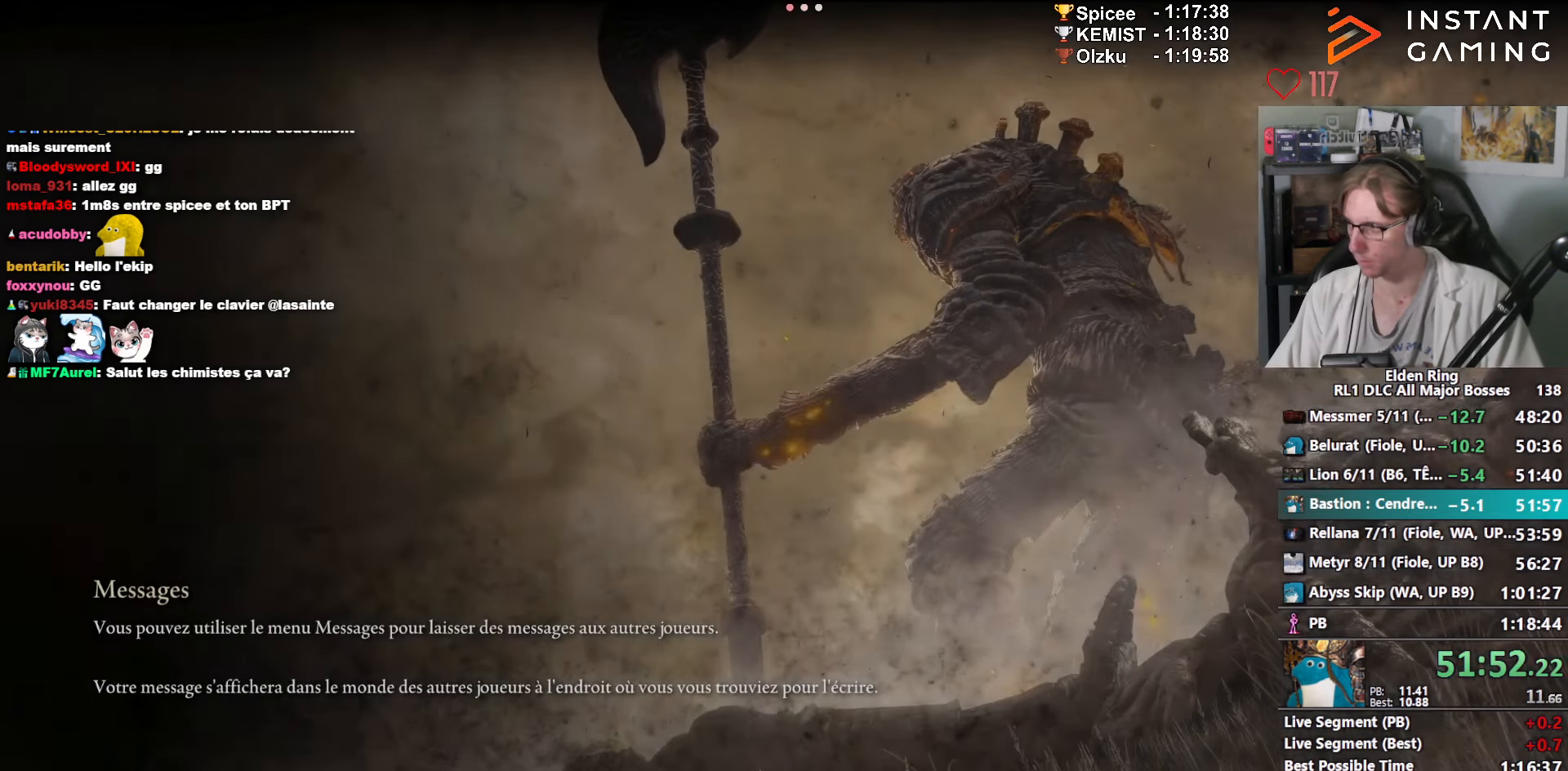
{"keys": ["space", "z"], "mouse": [], "events": [[266, "z", "down"], [366, "space", "down"]]}
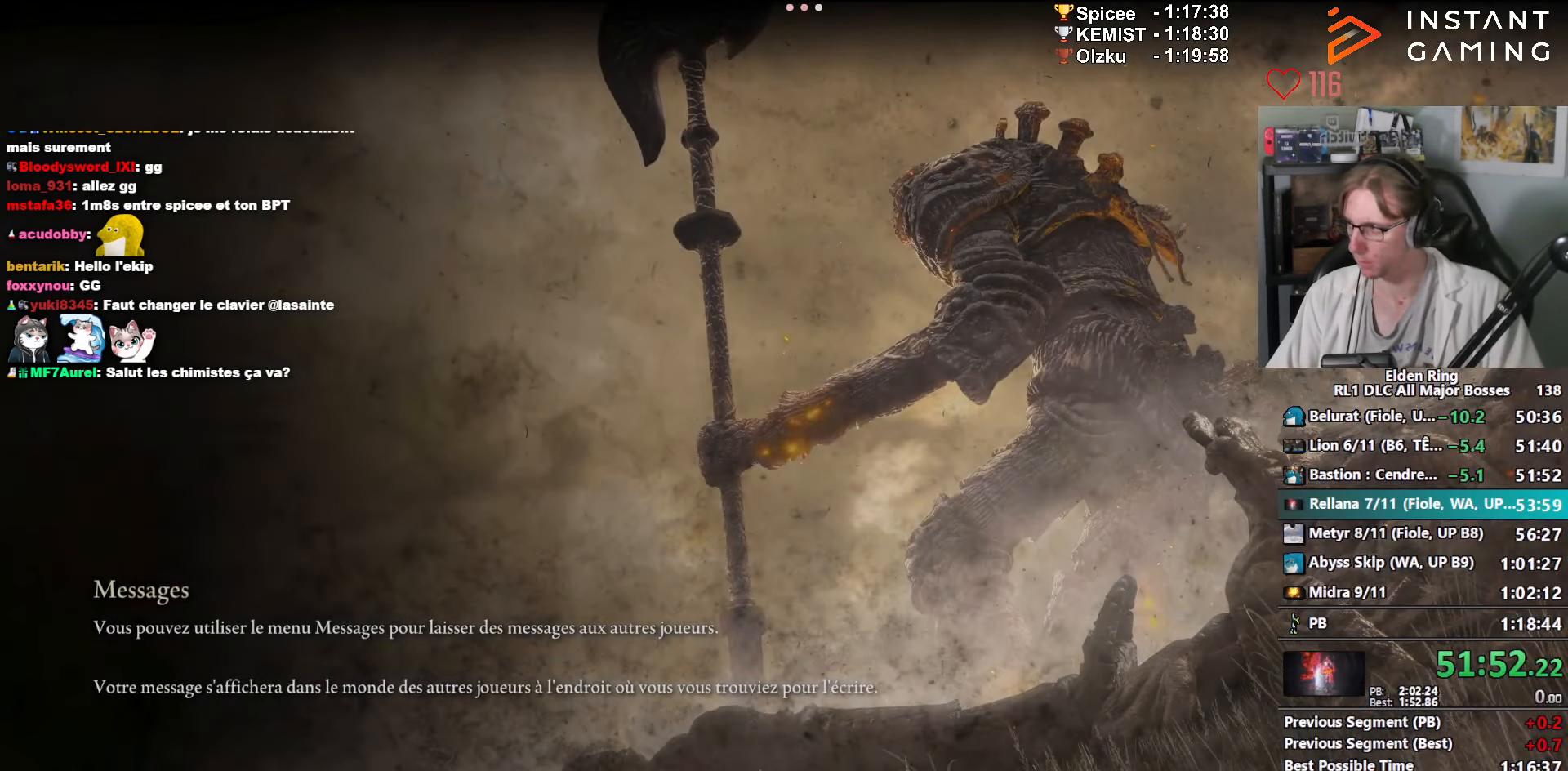
{"keys": ["space", "z"], "mouse": [], "events": []}
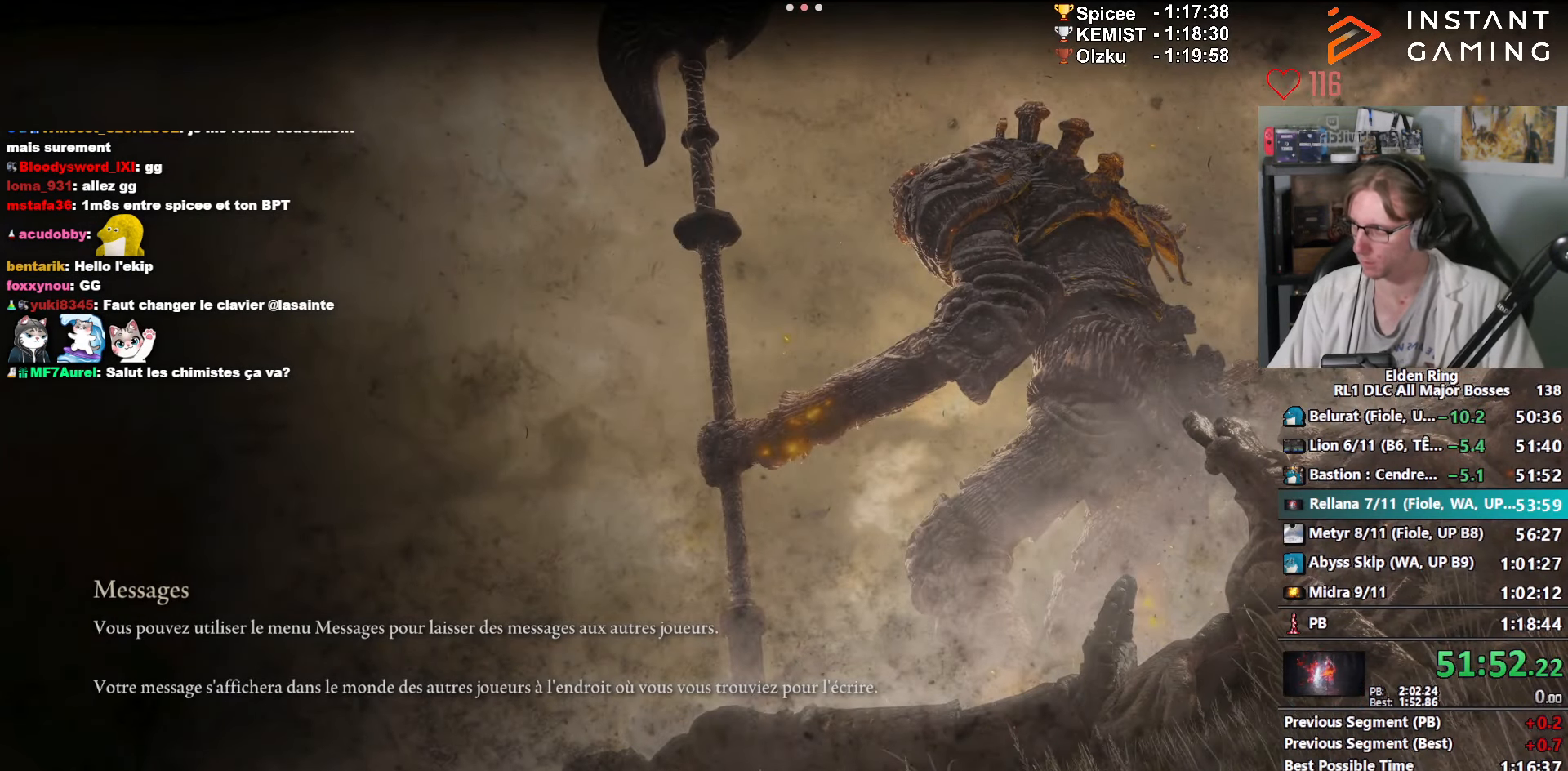
{"keys": ["space", "z"], "mouse": [], "events": []}
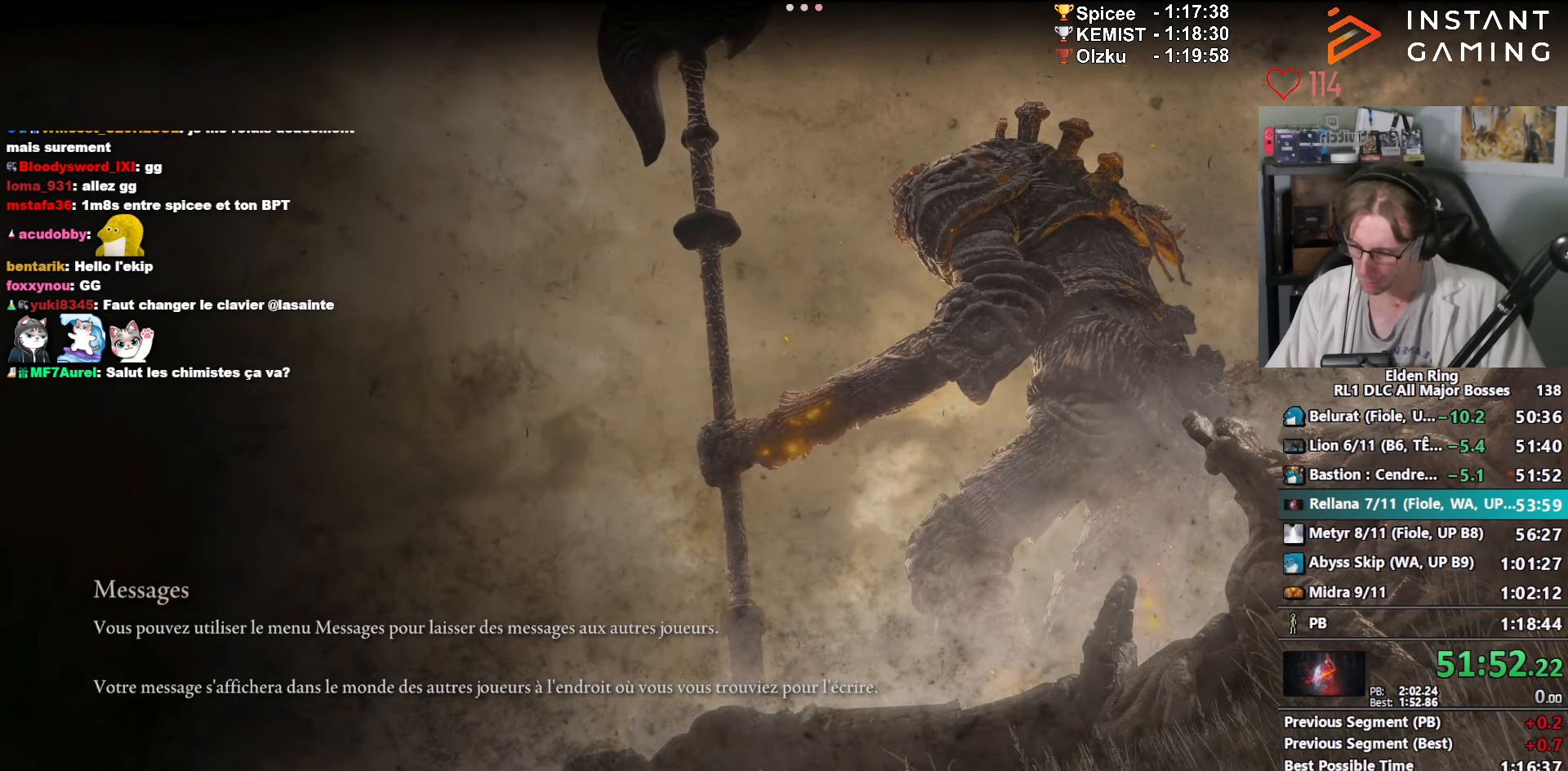
{"keys": ["space", "z"], "mouse": [], "events": []}
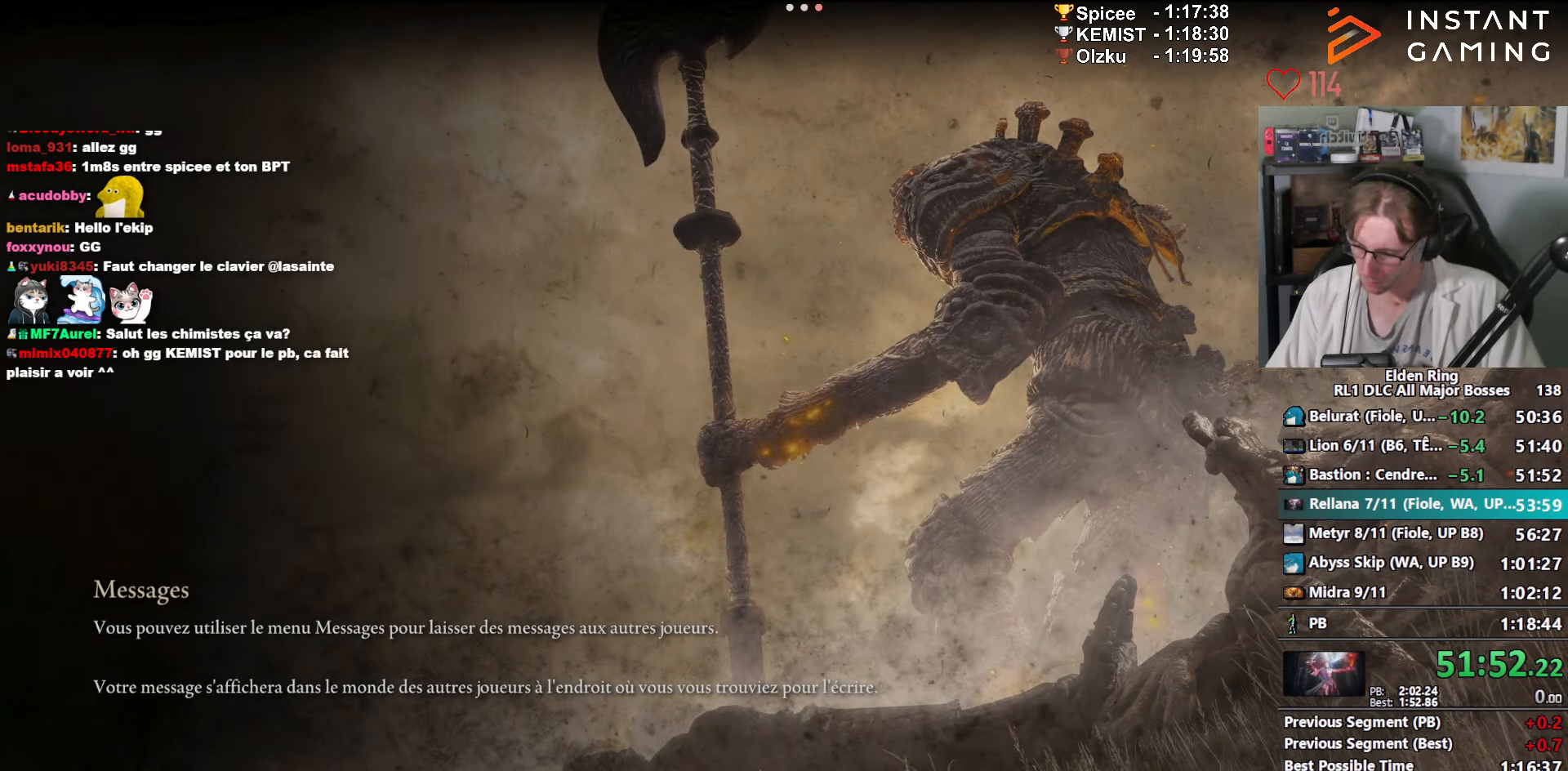
{"keys": ["space", "z"], "mouse": ["wheel"], "events": [[150, "mouse_wheel", "down"], [333, "mouse_wheel", "up"], [383, "mouse_wheel", "down"]]}
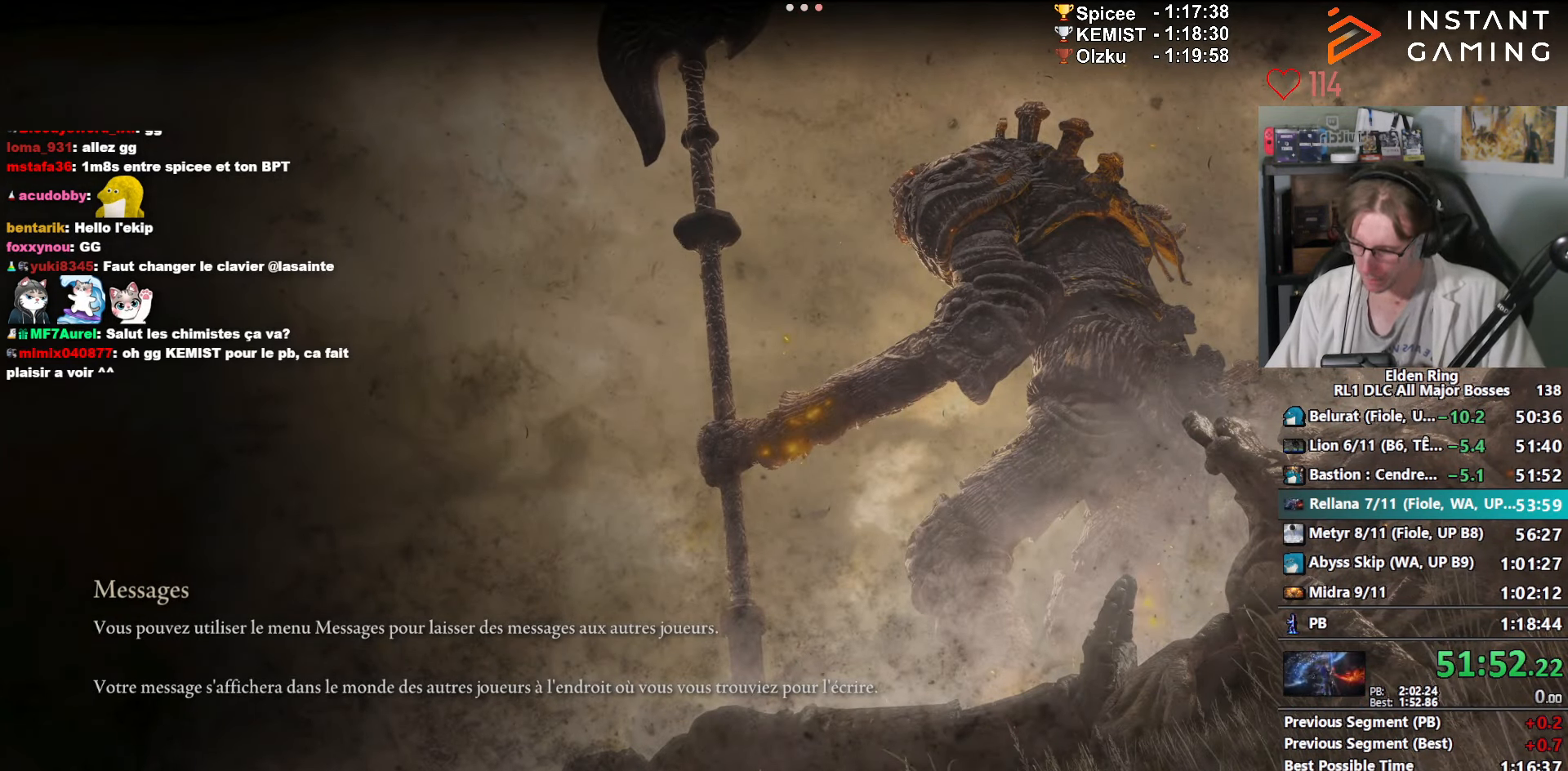
{"keys": ["space", "z"], "mouse": ["wheel"], "events": [[116, "mouse_wheel", "up"], [200, "mouse_wheel", "down"], [300, "mouse_wheel", "up"], [400, "mouse_wheel", "down"]]}
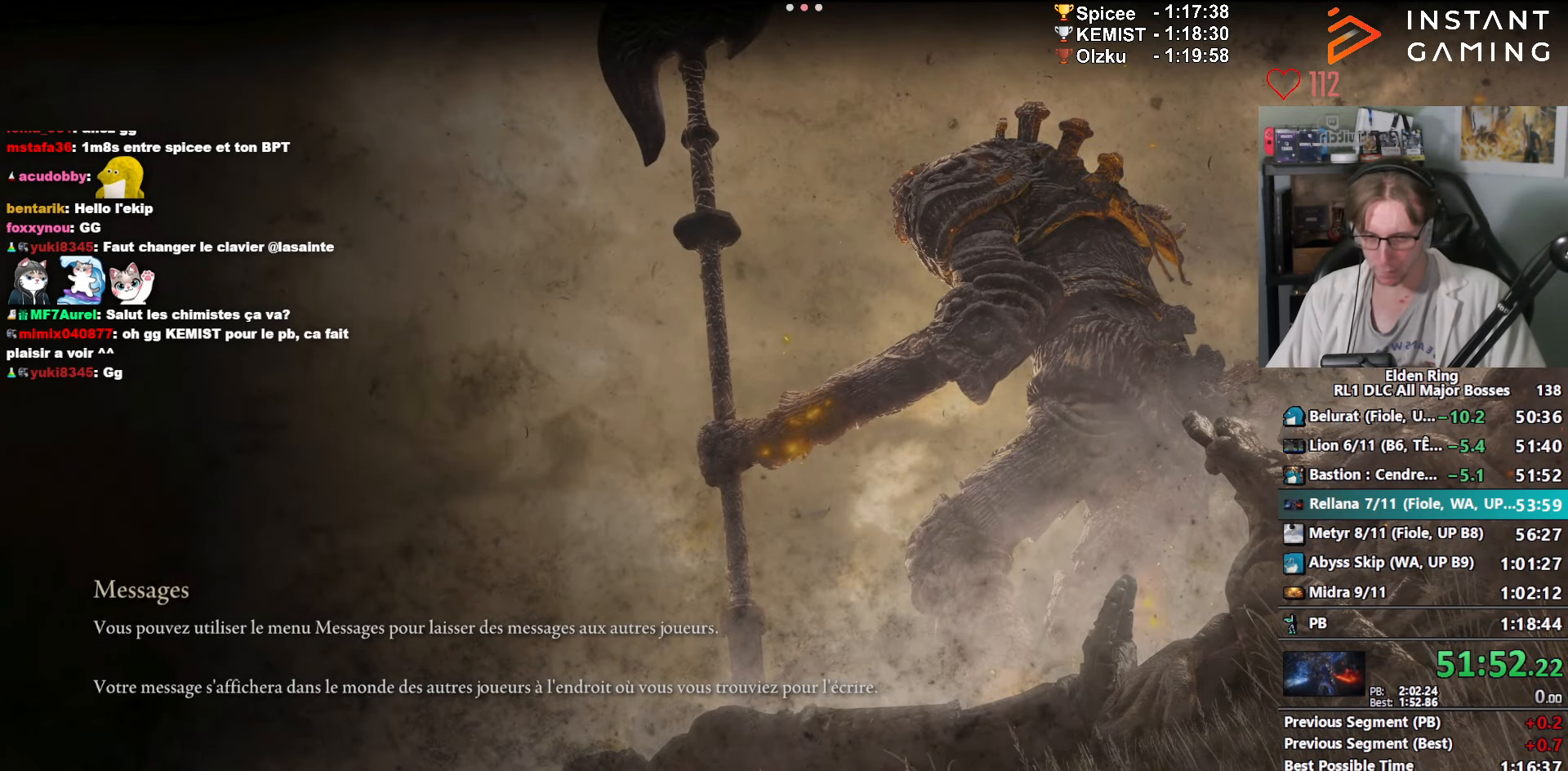
{"keys": ["space", "z"], "mouse": ["wheel"], "events": [[166, "mouse_wheel", "up"], [216, "mouse_wheel", "down"], [366, "mouse_wheel", "up"], [416, "mouse_wheel", "down"]]}
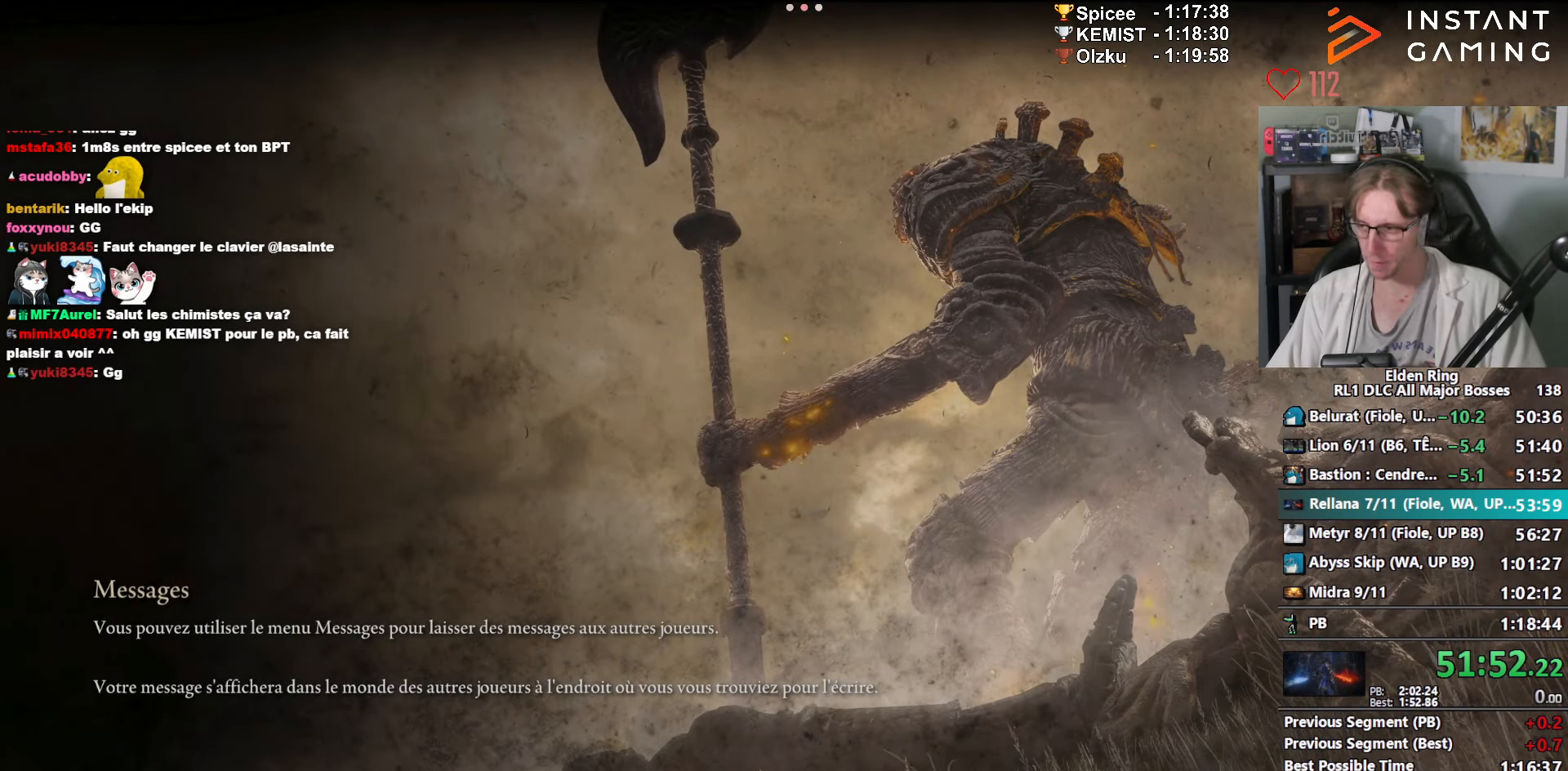
{"keys": ["space", "z"], "mouse": ["wheel"], "events": [[183, "mouse_wheel", "up"], [250, "mouse_wheel", "down"]]}
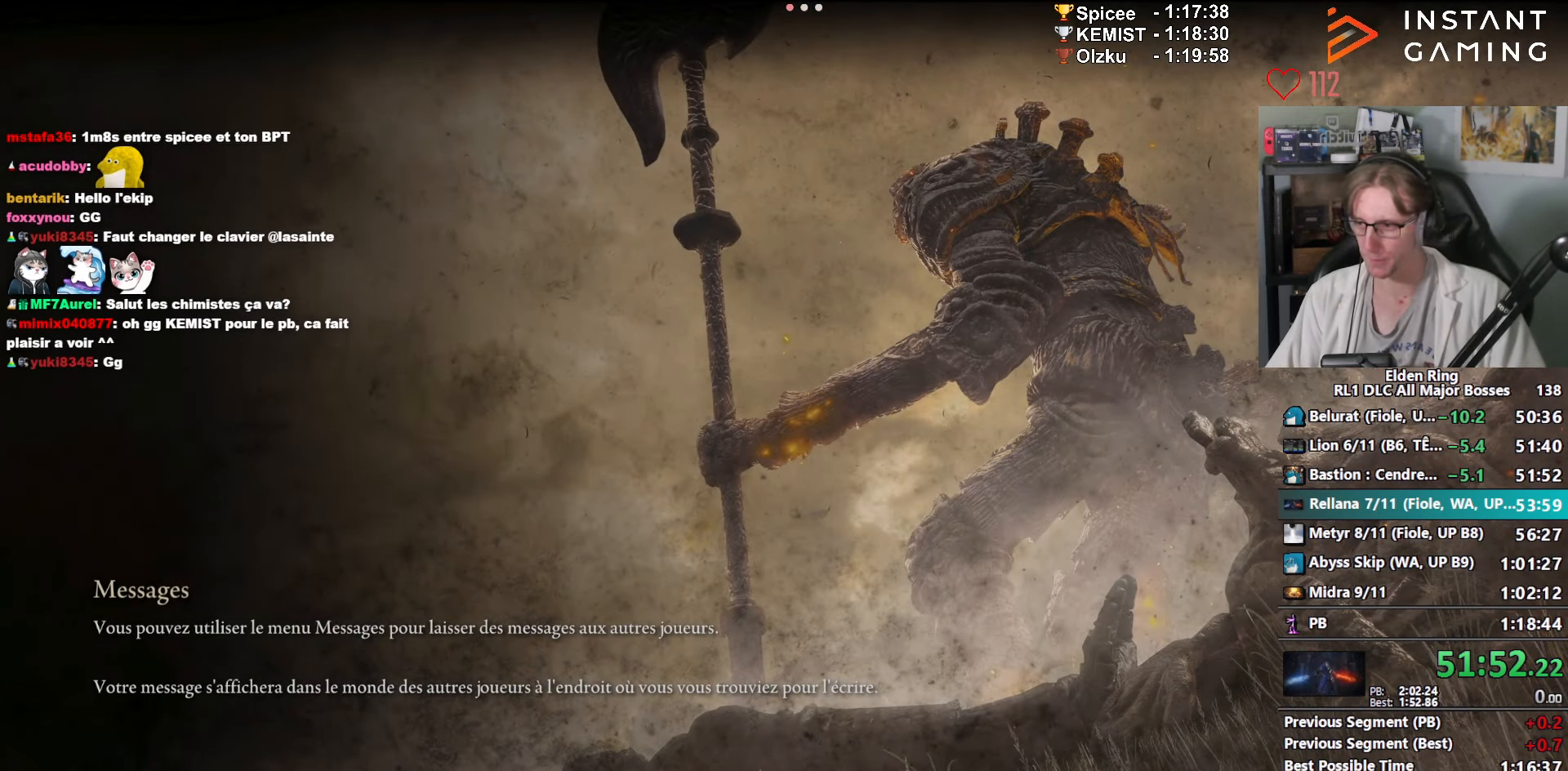
{"keys": ["space", "z"], "mouse": ["wheel"], "events": []}
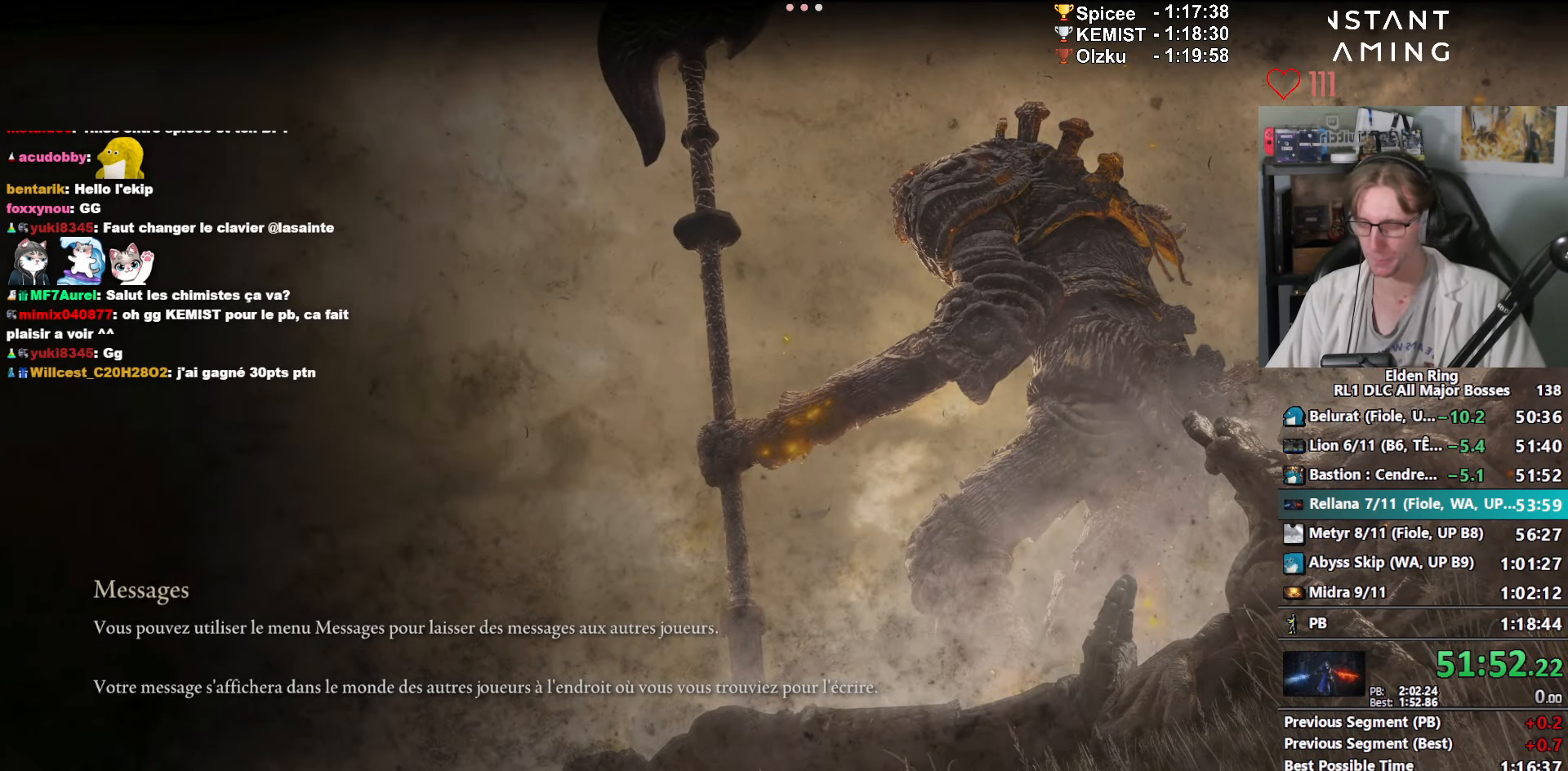
{"keys": ["space", "z"], "mouse": ["wheel"], "events": [[217, "mouse_wheel", "up"], [267, "mouse_wheel", "down"], [417, "mouse_wheel", "up"], [450, "mouse_wheel", "down"]]}
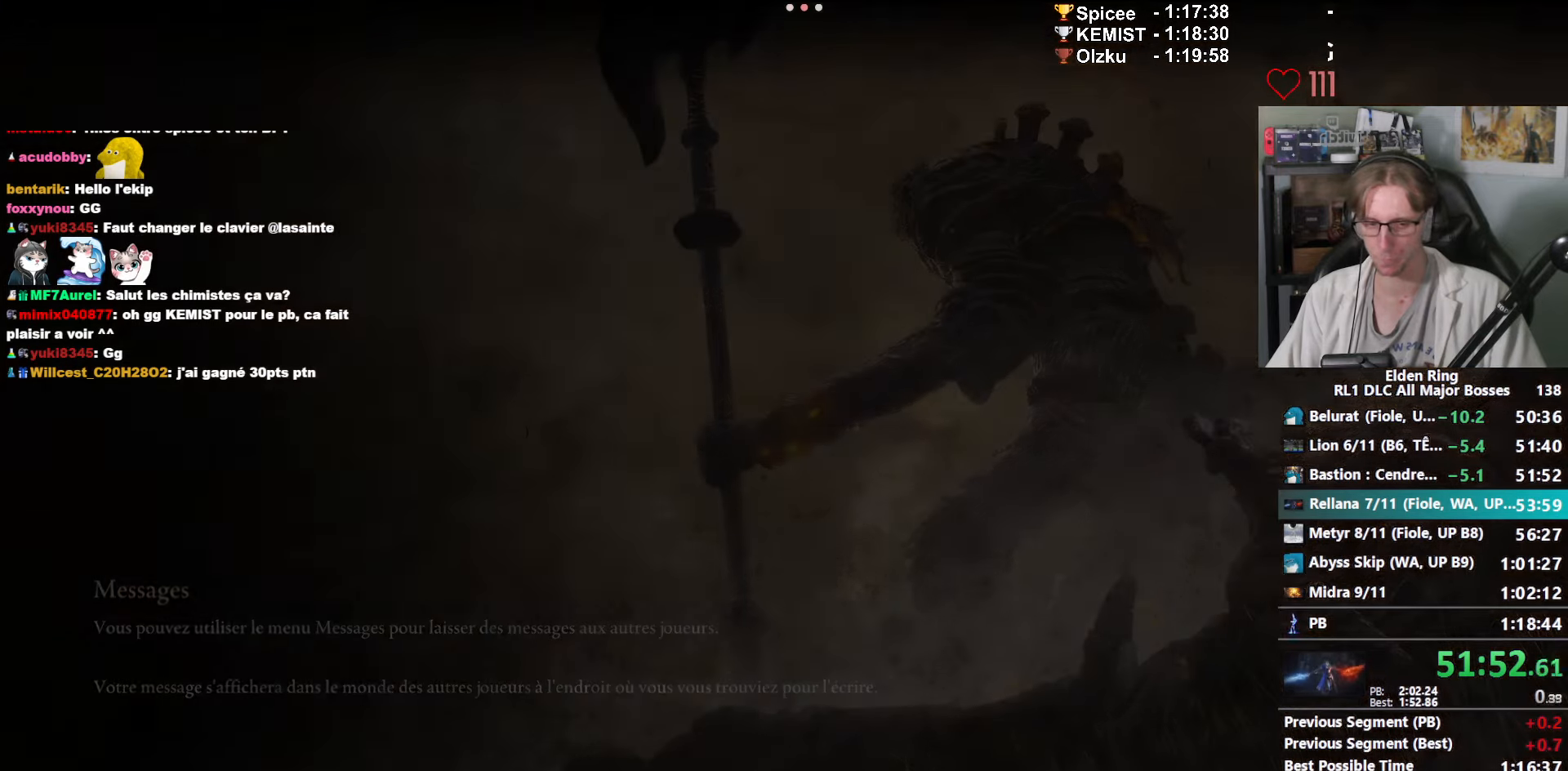
{"keys": ["space", "z"], "mouse": [], "events": [[233, "mouse_wheel", "up"], [283, "mouse_wheel", "down"], [417, "mouse_wheel", "up"]]}
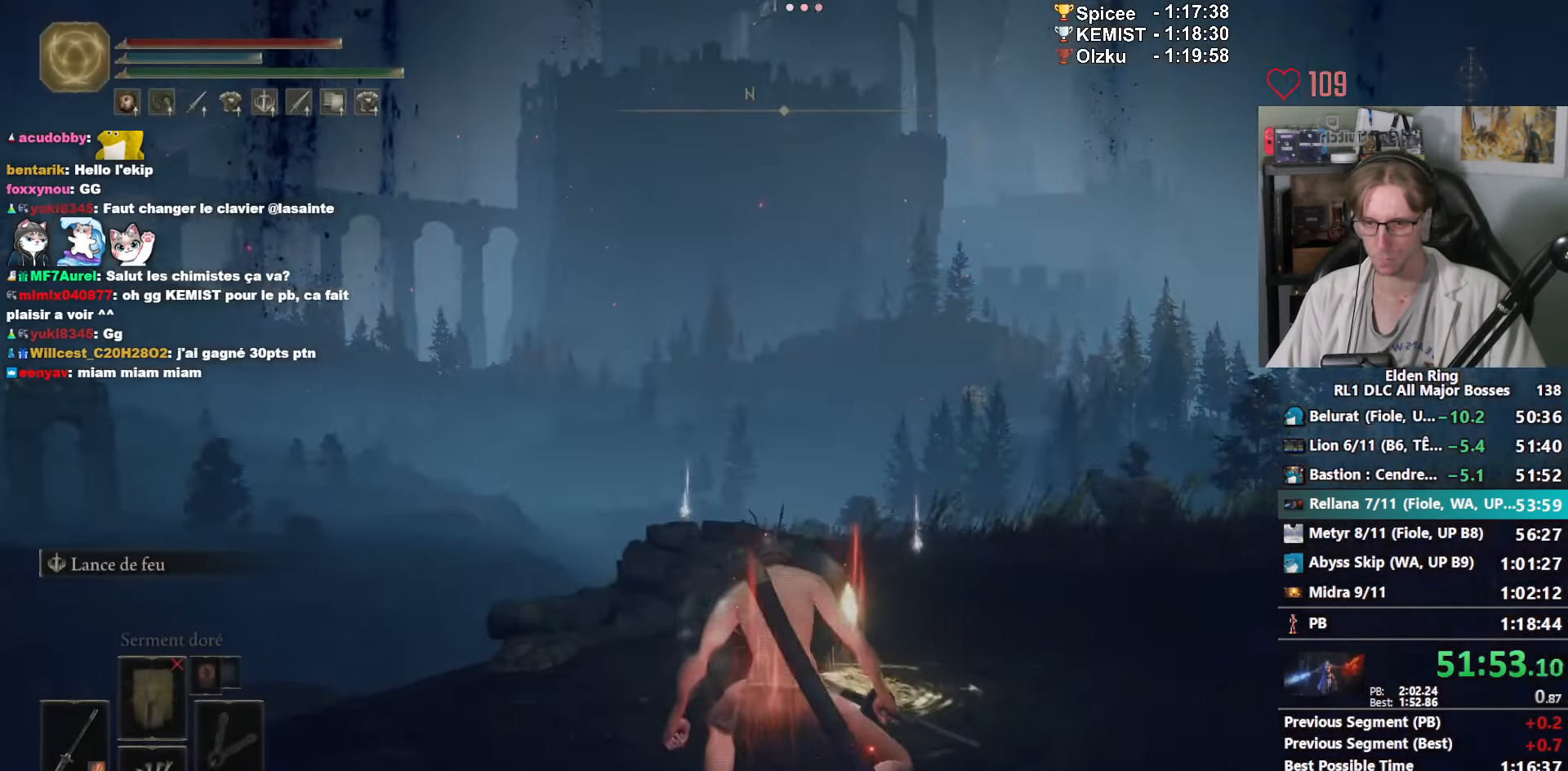
{"keys": ["space", "z"], "mouse": ["wheel"], "events": [[17, "mouse_wheel", "down"], [250, "mouse_wheel", "up"], [350, "mouse_wheel", "down"]]}
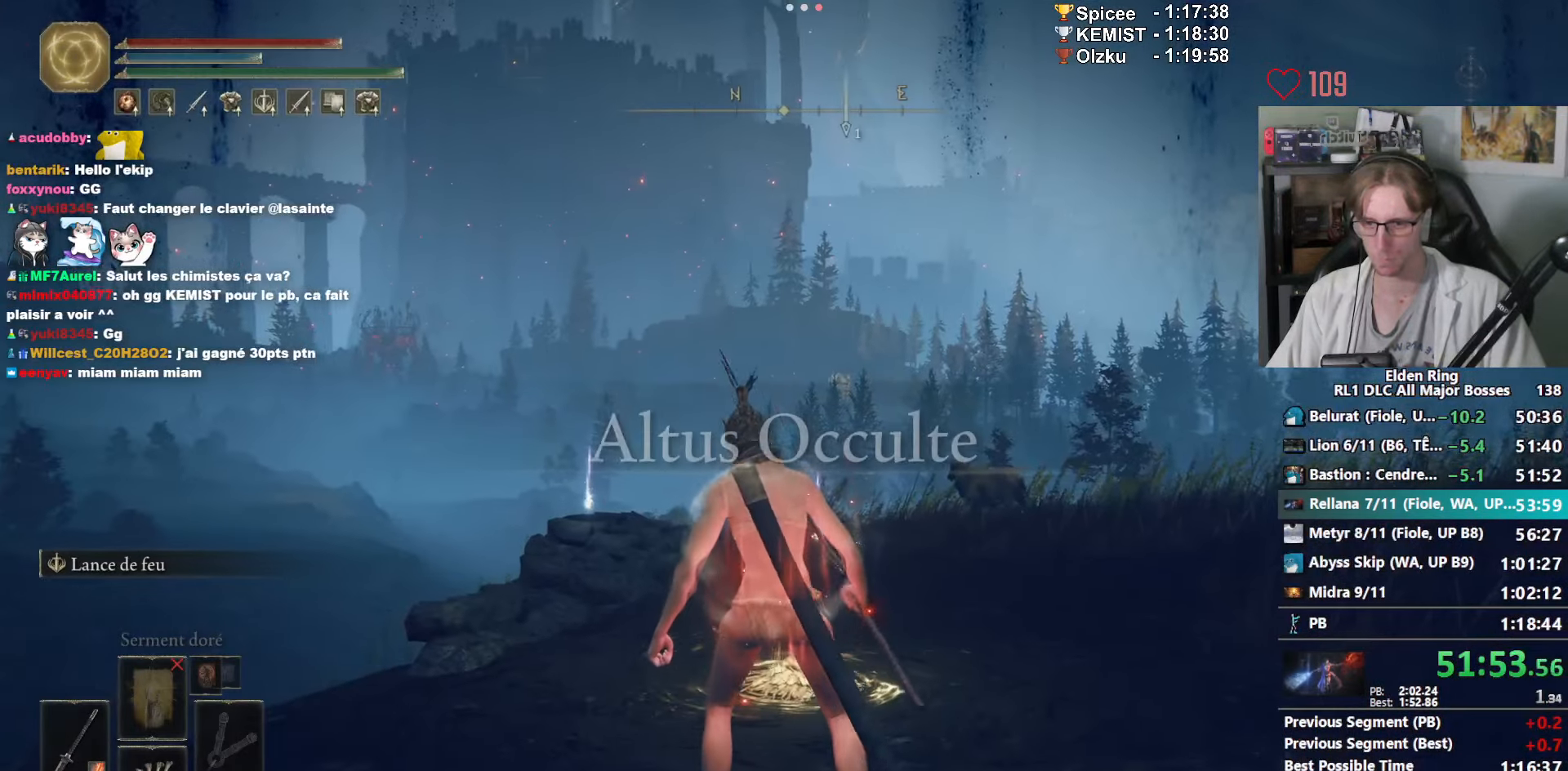
{"keys": ["space", "z"], "mouse": ["wheel"], "events": []}
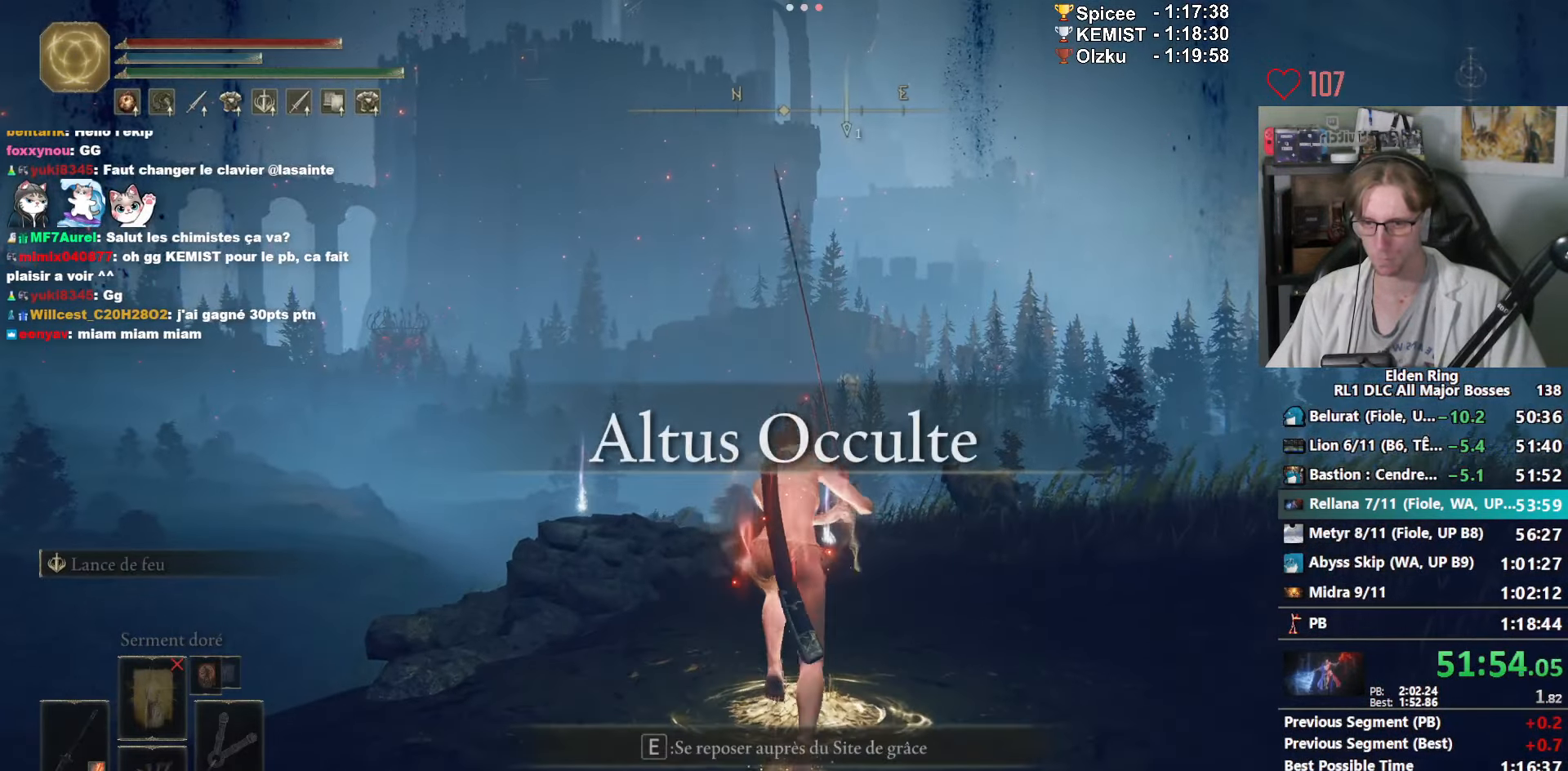
{"keys": [], "mouse": [], "events": [[50, "mouse_wheel", "up"], [183, "z", "up"], [233, "space", "up"]]}
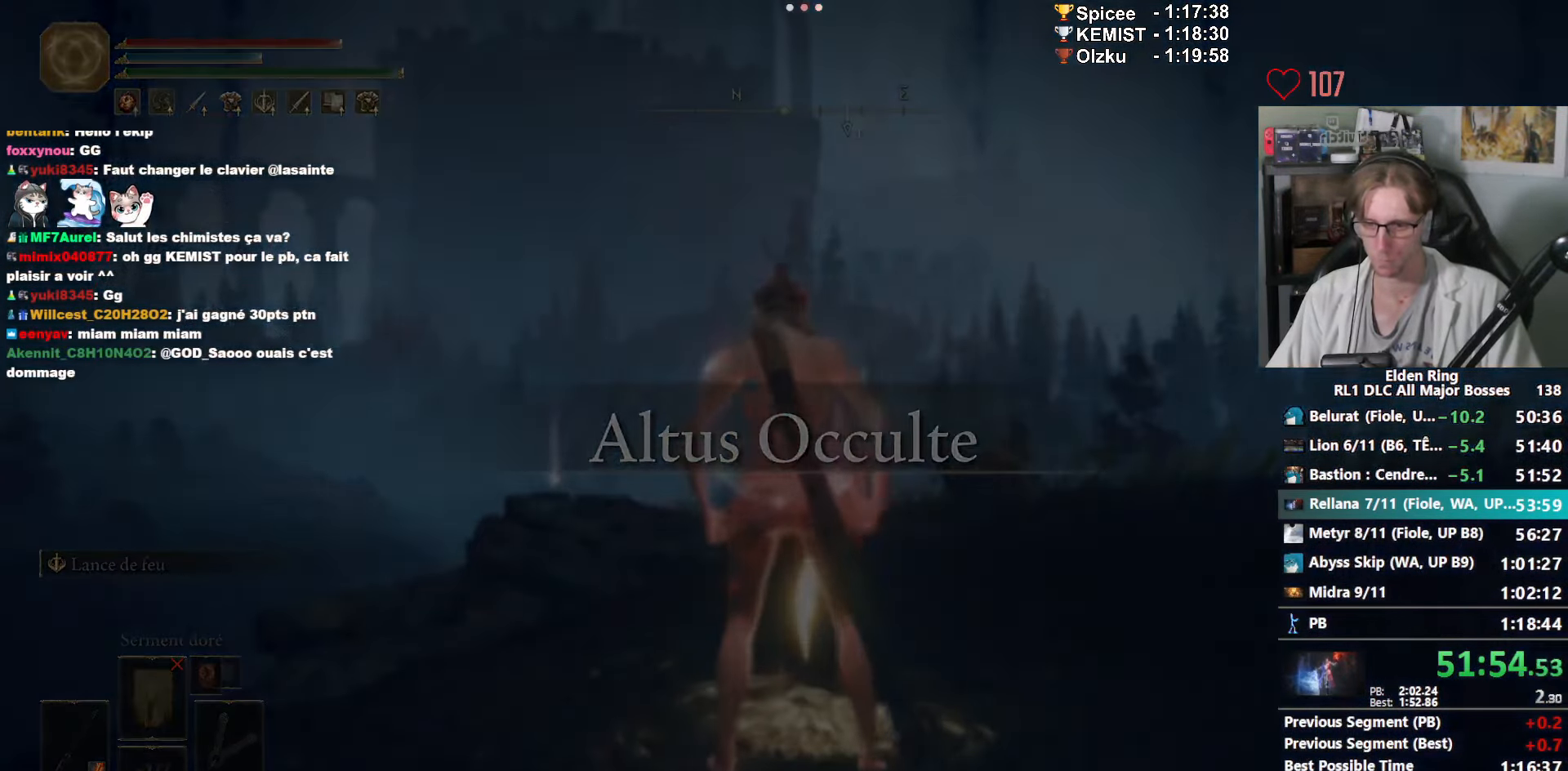
{"keys": [], "mouse": [], "events": []}
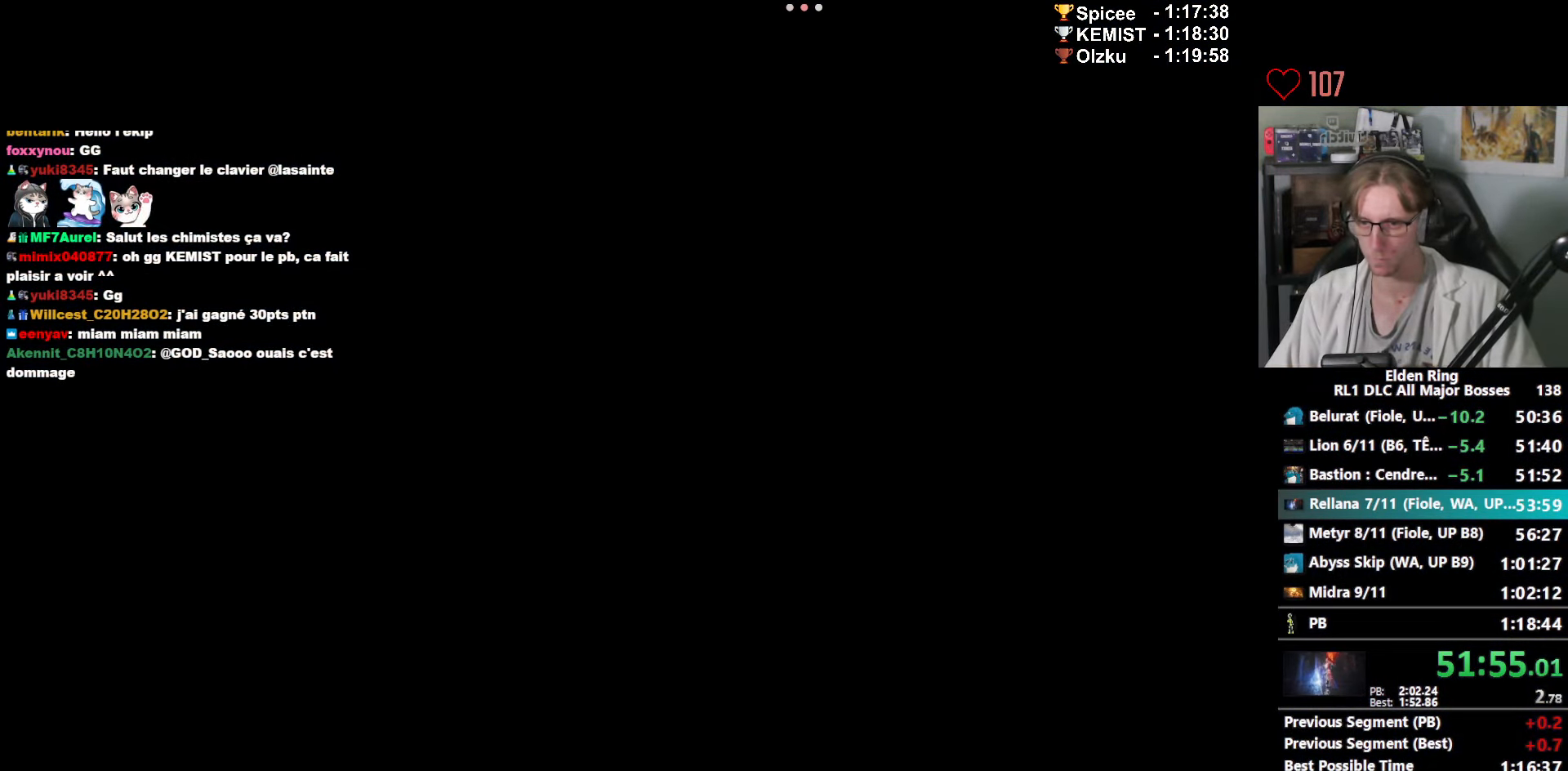
{"keys": [], "mouse": [], "events": []}
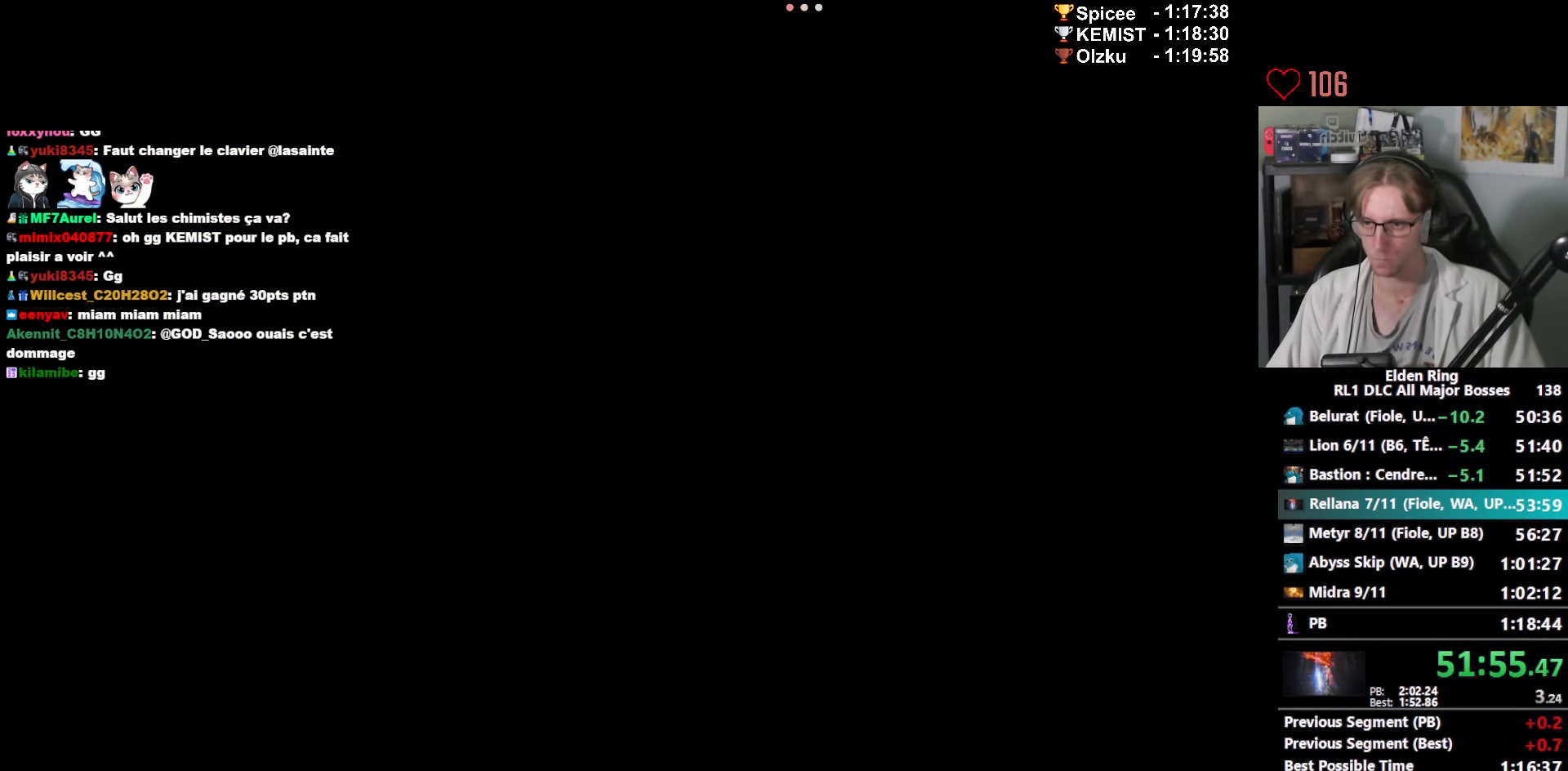
{"keys": [], "mouse": [], "events": []}
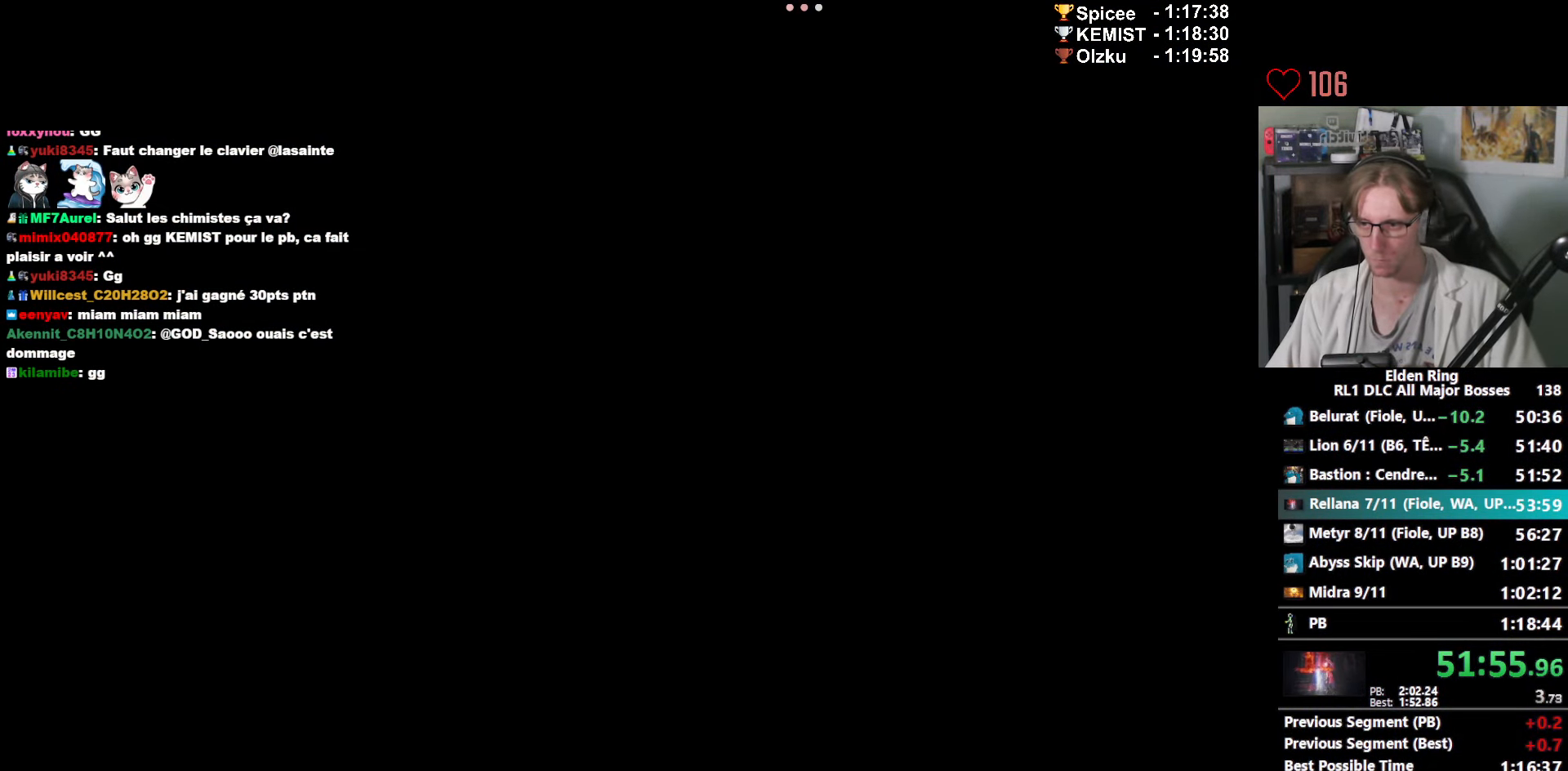
{"keys": [], "mouse": [], "events": []}
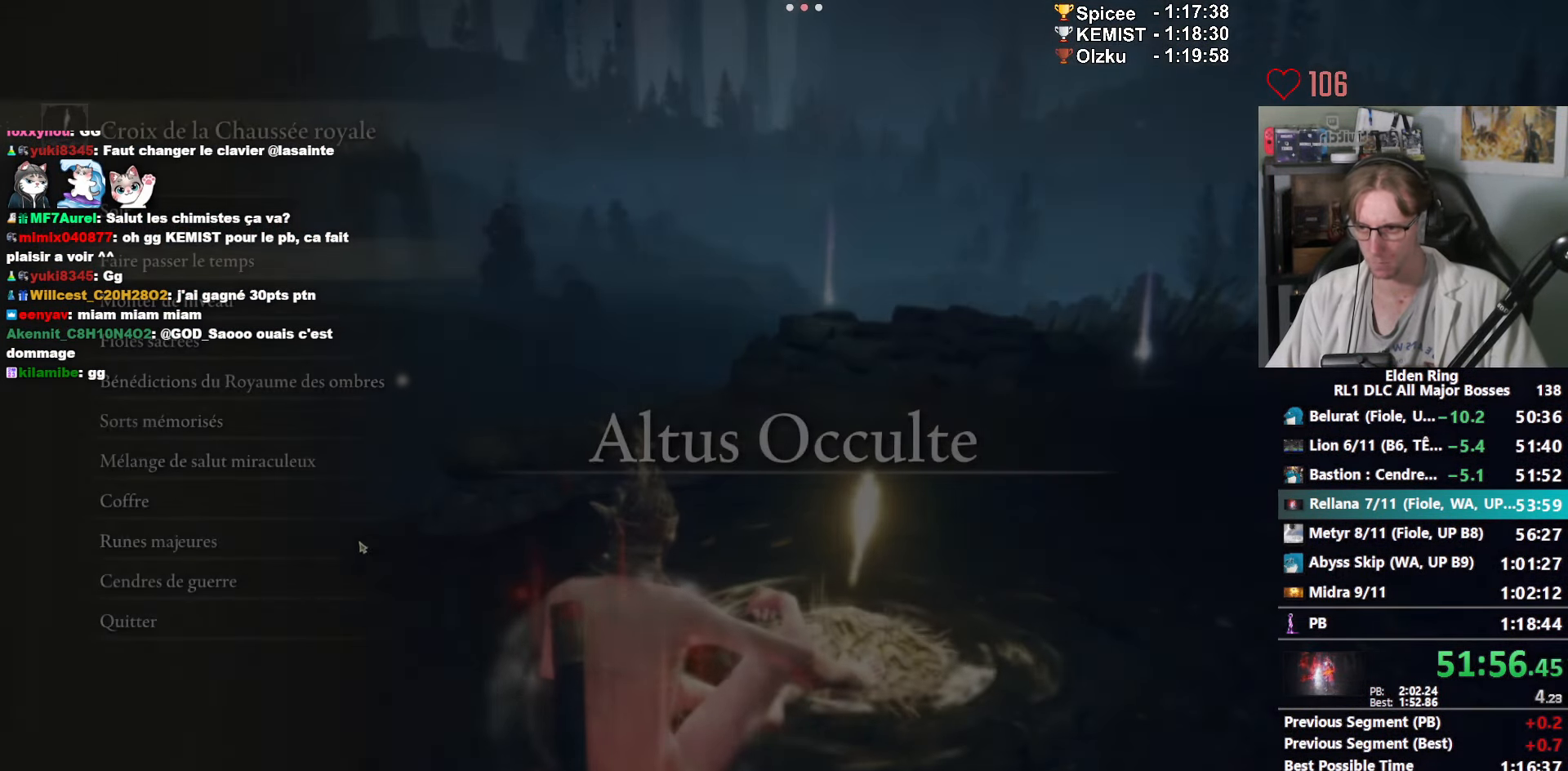
{"keys": [], "mouse": [], "events": [[367, "mouse_left", "down"], [450, "mouse_left", "up"]]}
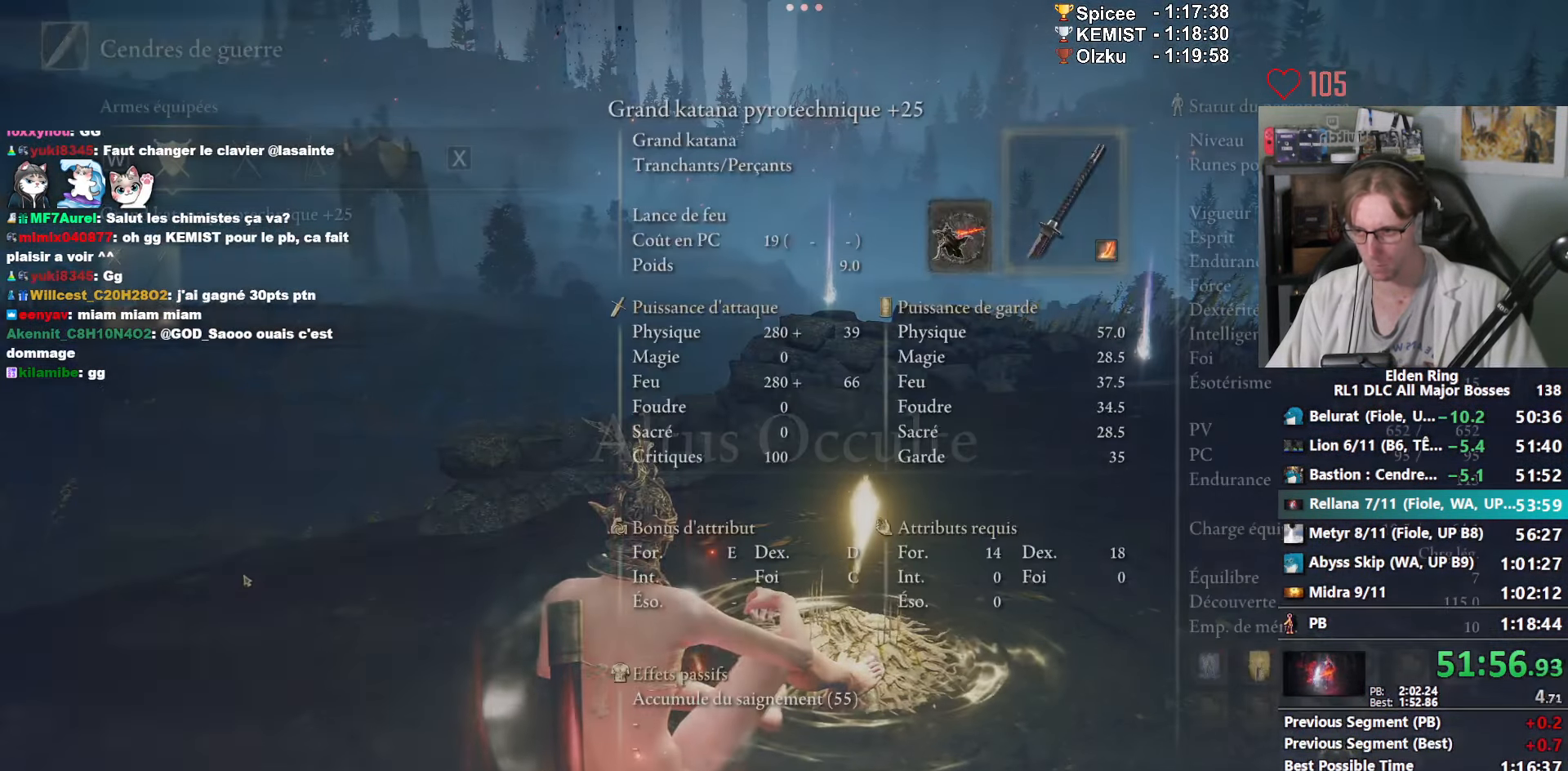
{"keys": [], "mouse": [], "events": []}
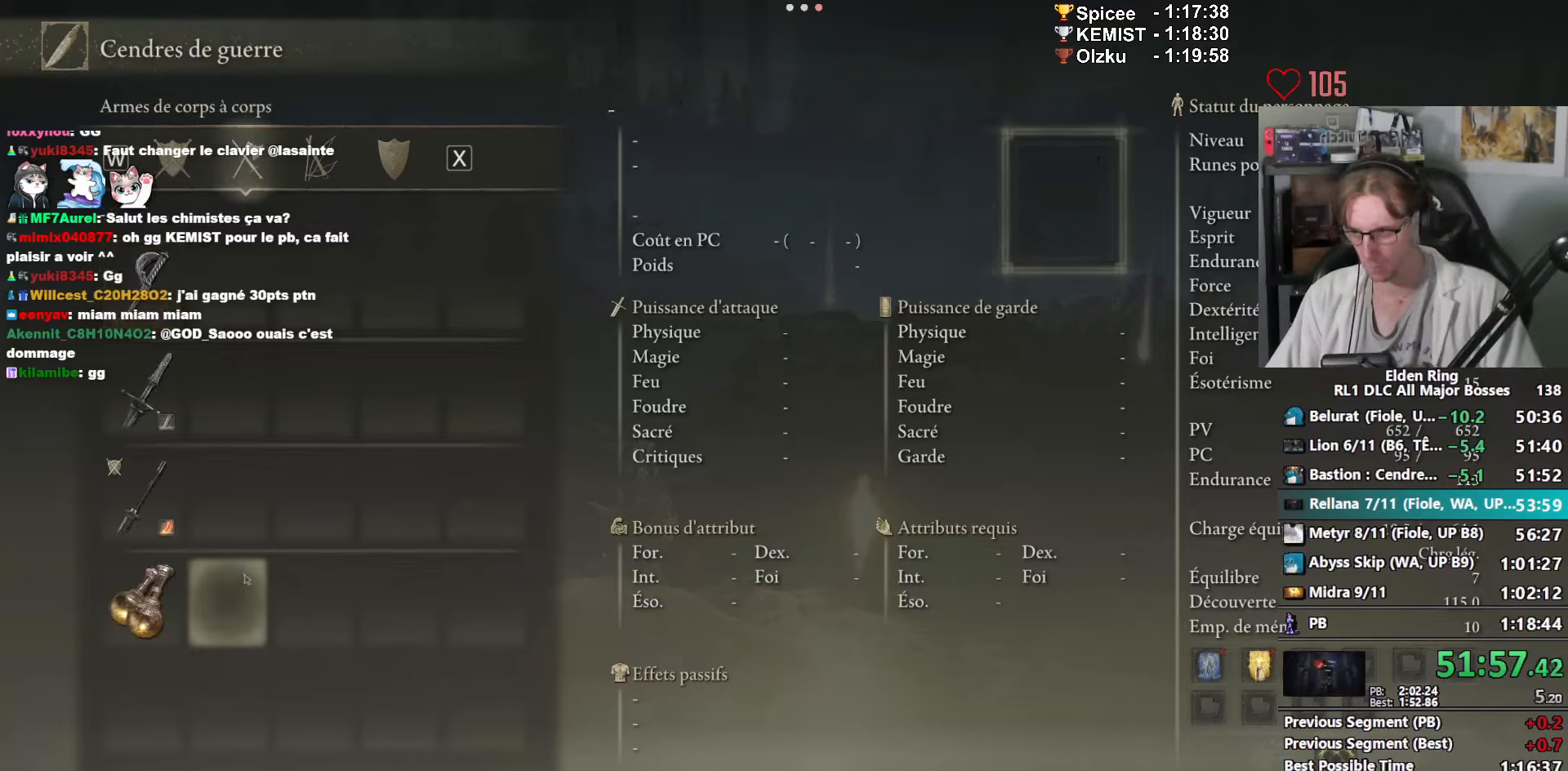
{"keys": [], "mouse": [], "events": []}
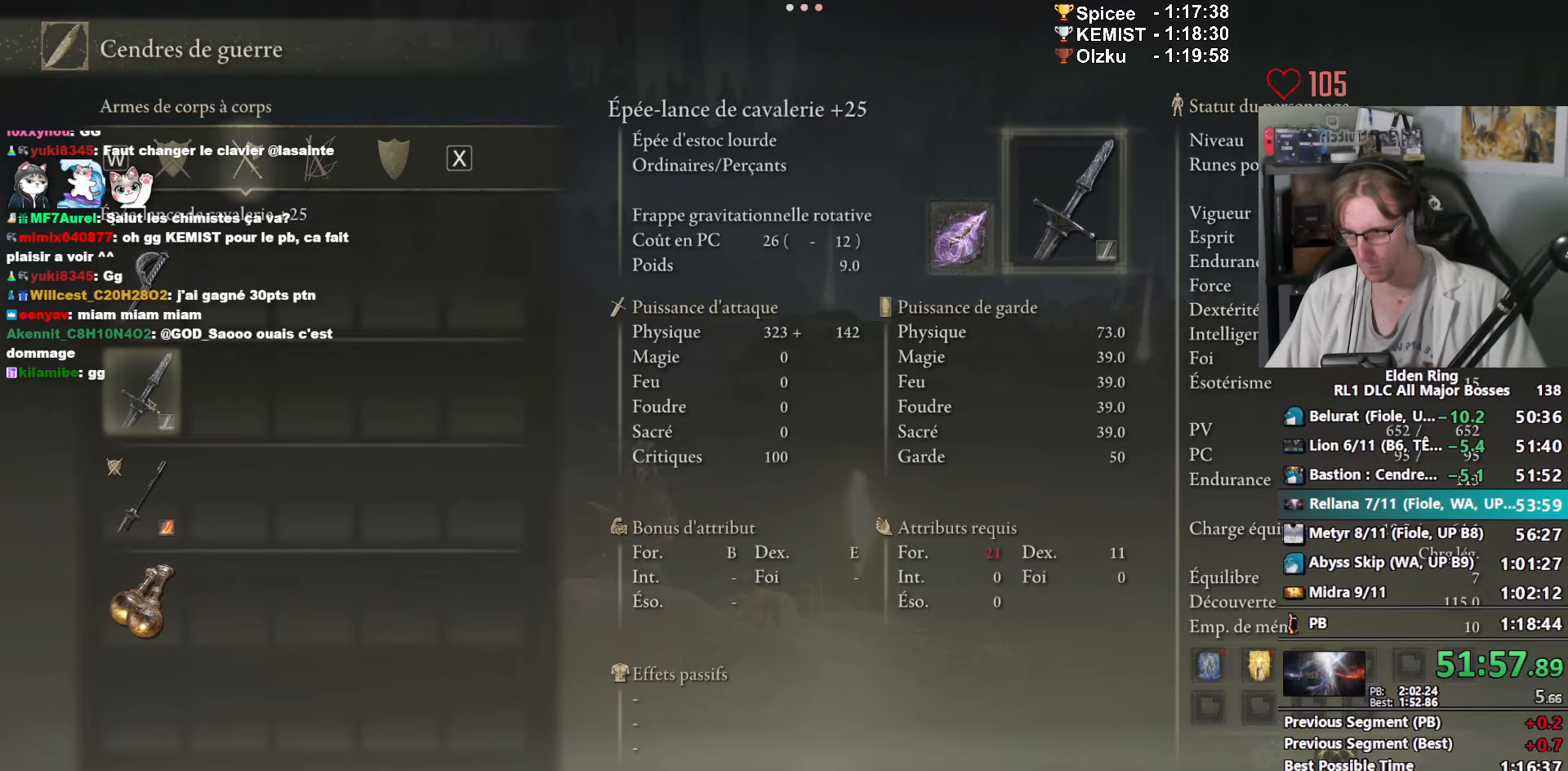
{"keys": [], "mouse": [], "events": [[50, "mouse_left", "down"], [167, "mouse_left", "up"], [417, "mouse_left", "down"], [500, "mouse_left", "up"]]}